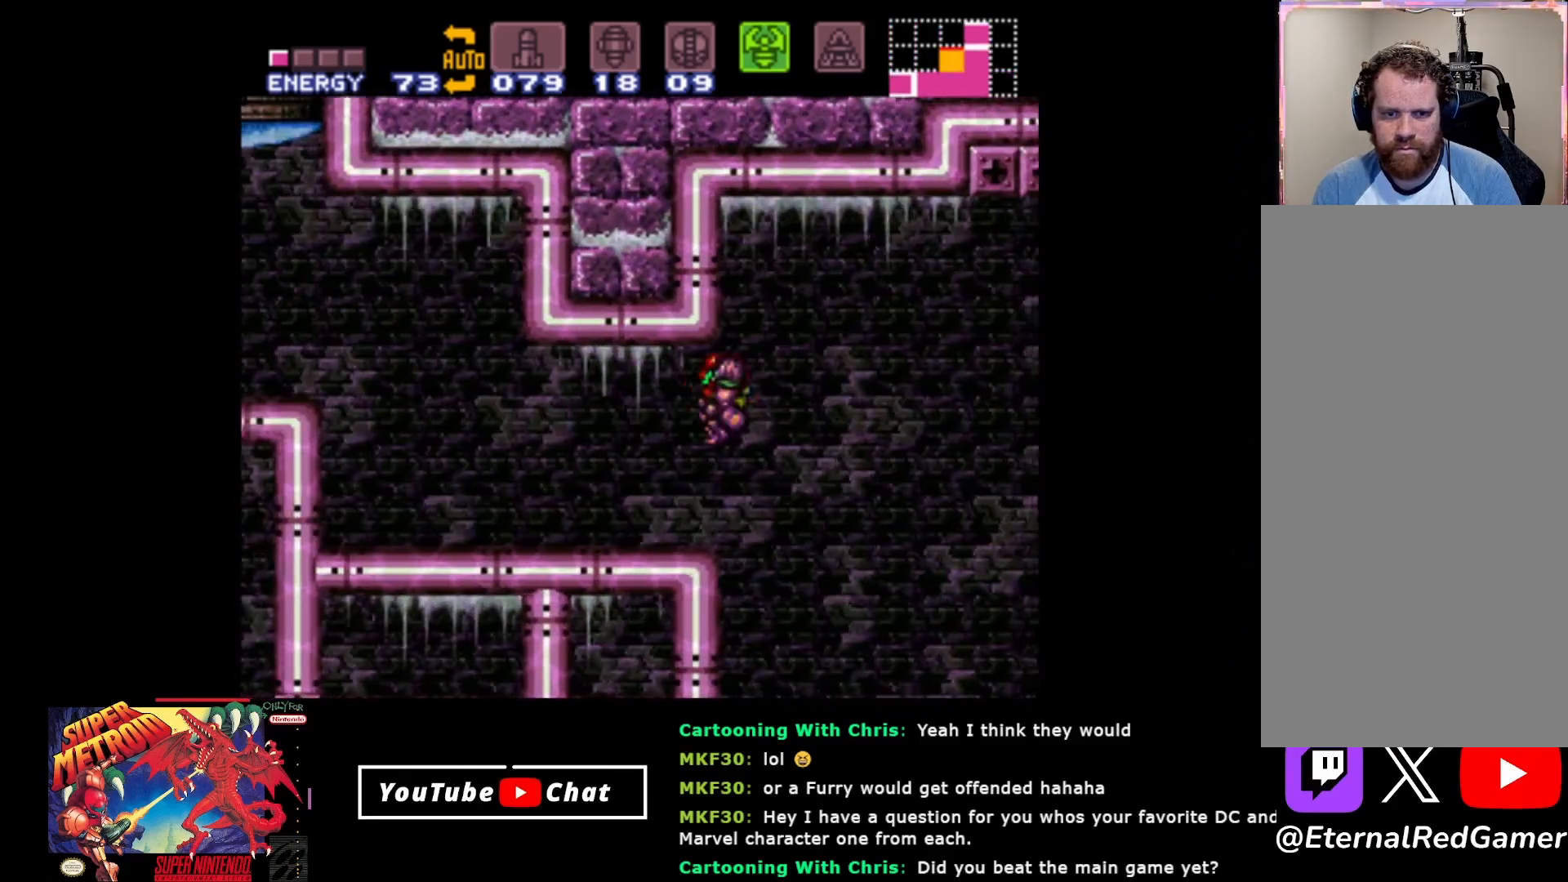
Gameplay with a controller (Xbox layout); each line is a JSON object with the inputs held at the frame after it. "events" lists button and stick changes between this image and that frame as [ms after this image, input, new state], when the widget could be followed in between. Not read: left_stick right_stick.
{"buttons": ["B", "DPAD_LEFT"], "events": []}
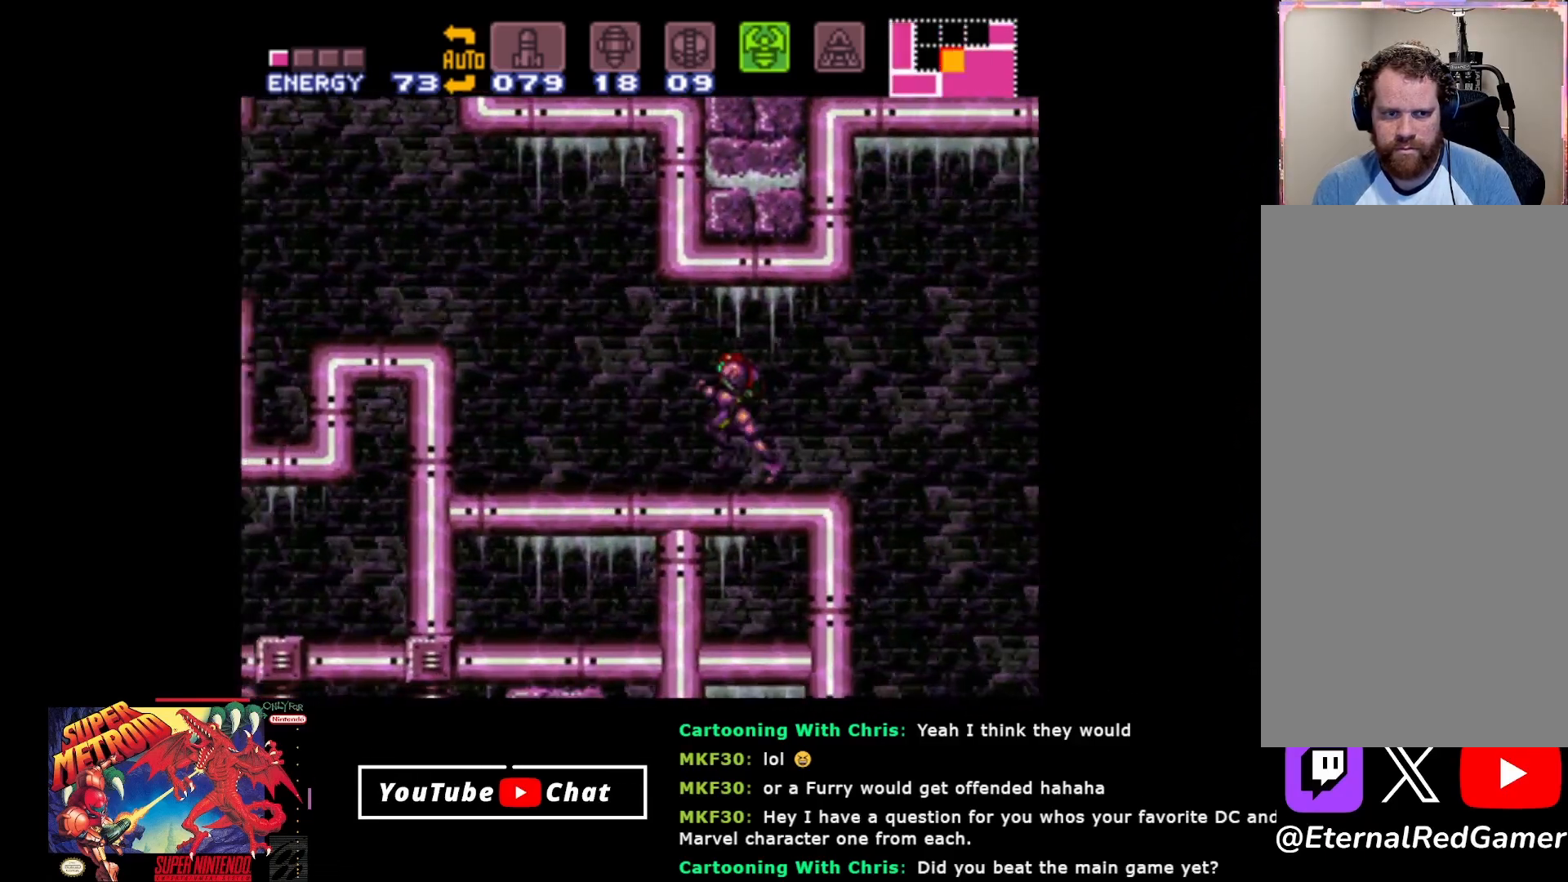
{"buttons": ["B", "Y", "DPAD_UP", "DPAD_LEFT"], "events": [[267, "A", "down"], [350, "DPAD_UP", "down"], [467, "Y", "down"], [483, "A", "up"]]}
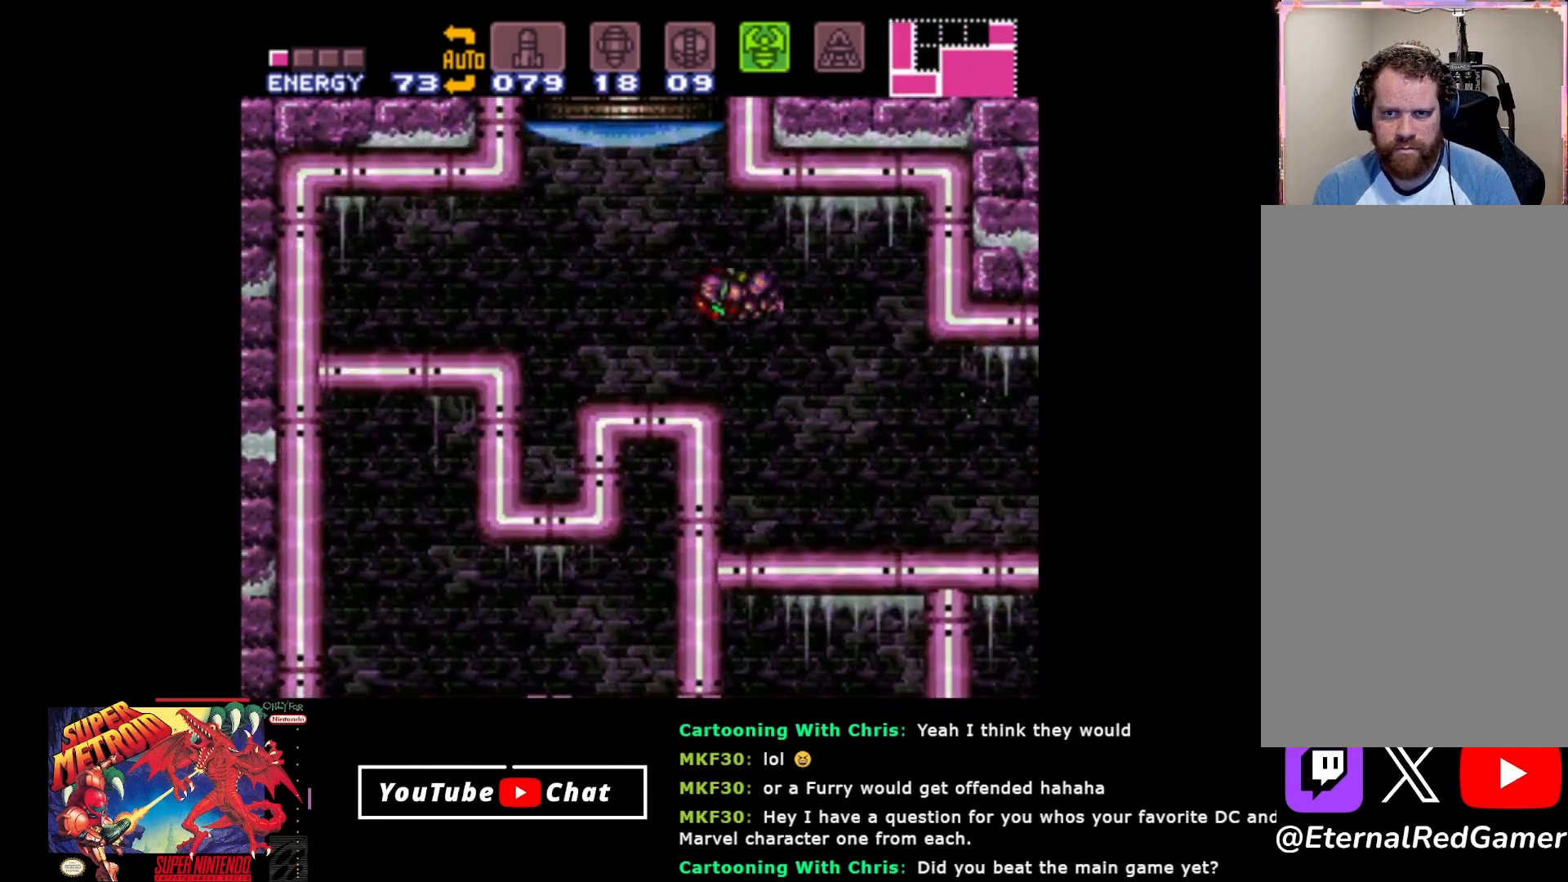
{"buttons": ["DPAD_LEFT"], "events": [[50, "B", "up"], [67, "Y", "up"], [200, "DPAD_UP", "up"]]}
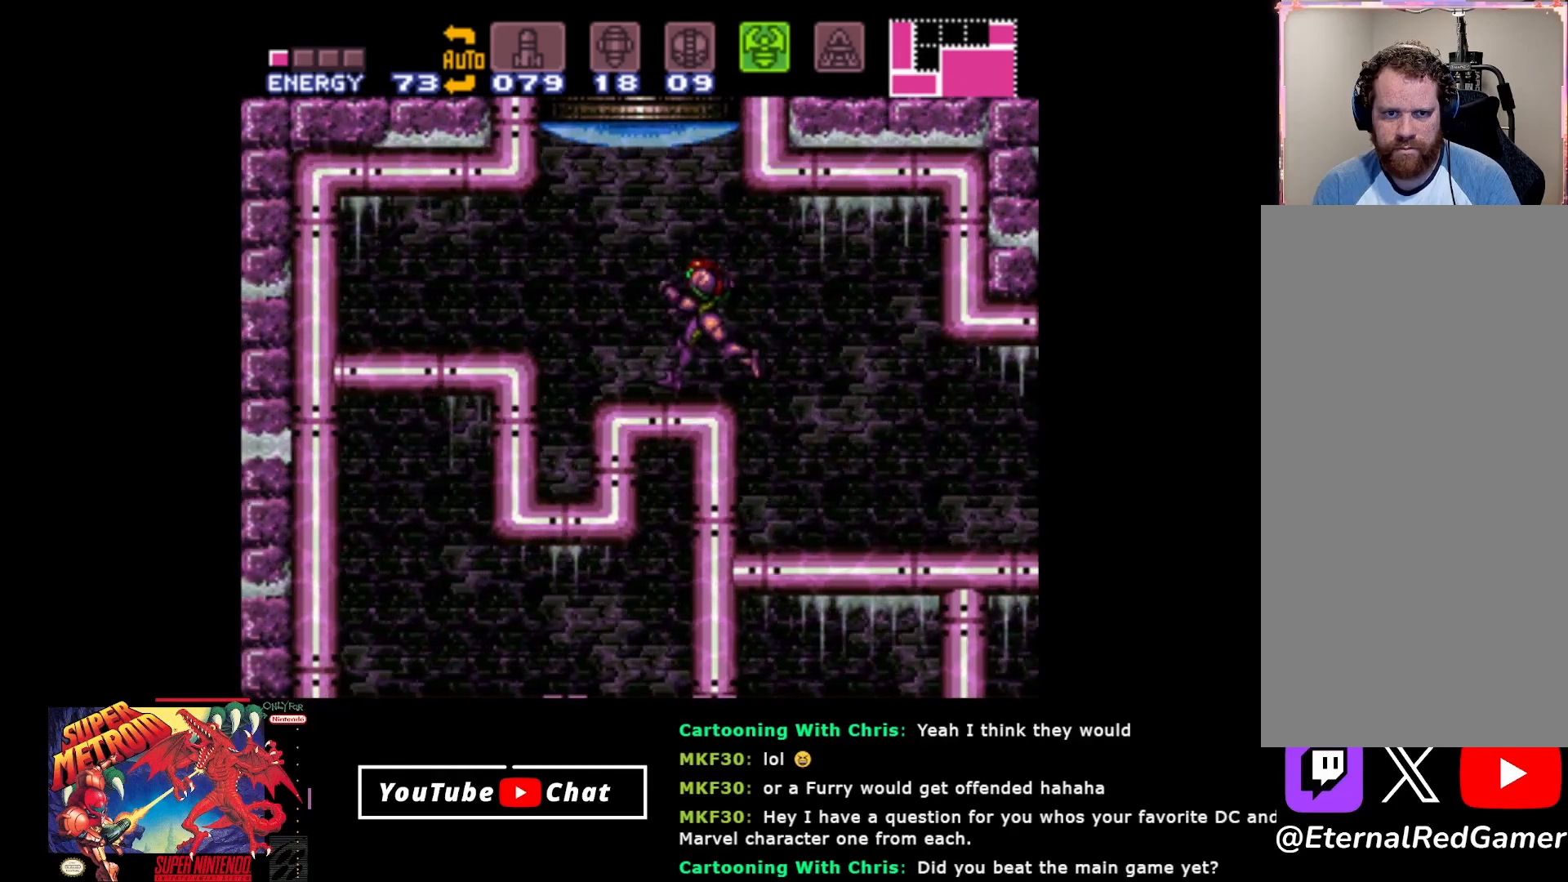
{"buttons": ["SELECT"], "events": [[67, "DPAD_LEFT", "up"], [417, "SELECT", "down"]]}
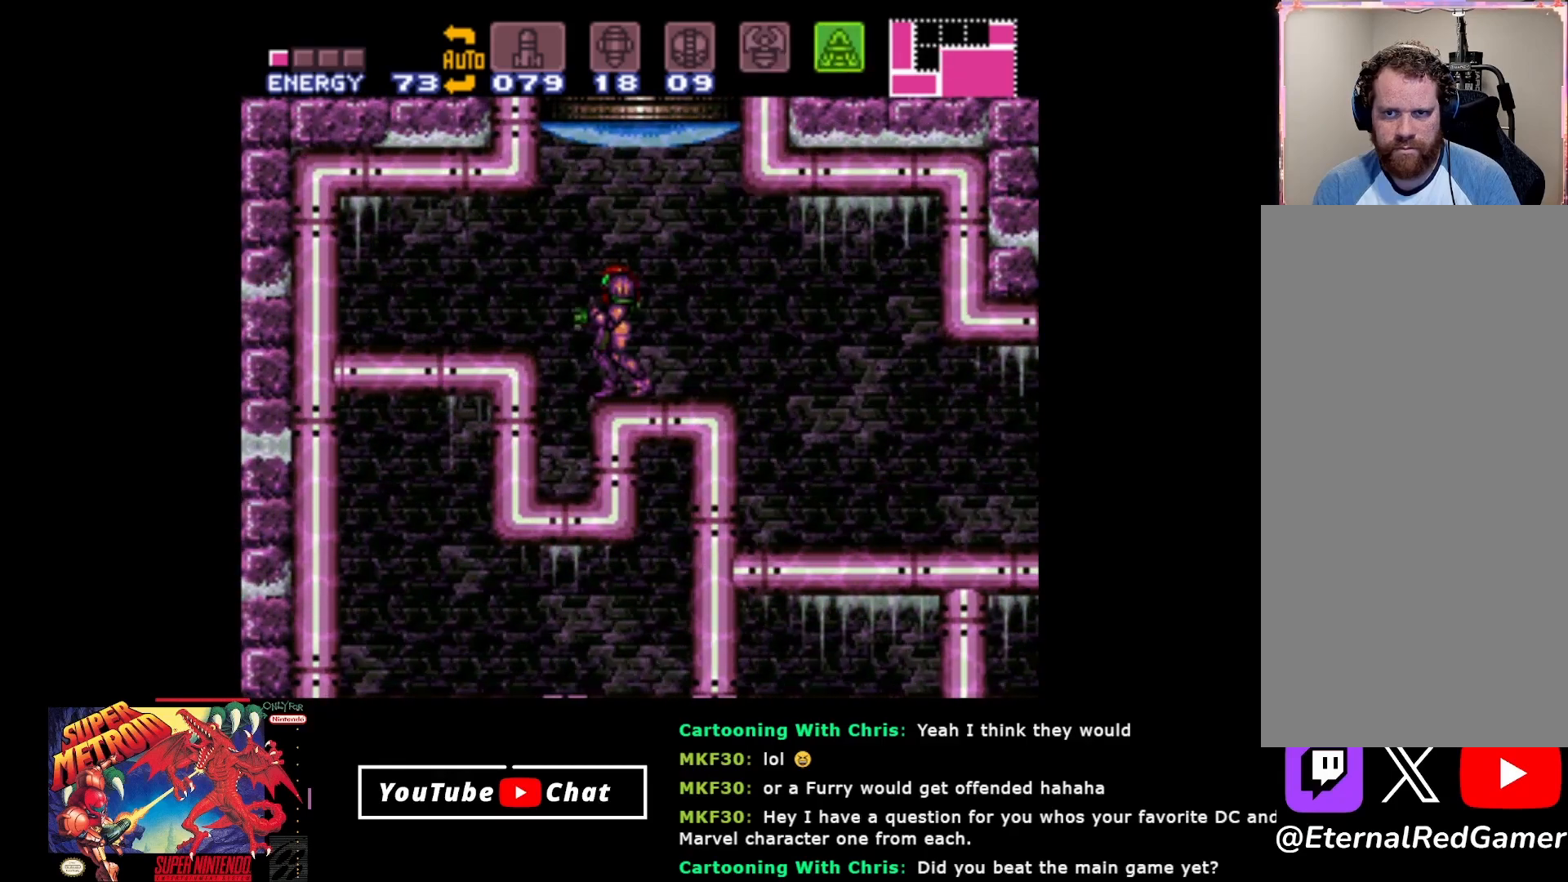
{"buttons": ["DPAD_UP"], "events": [[33, "SELECT", "up"], [200, "DPAD_UP", "down"]]}
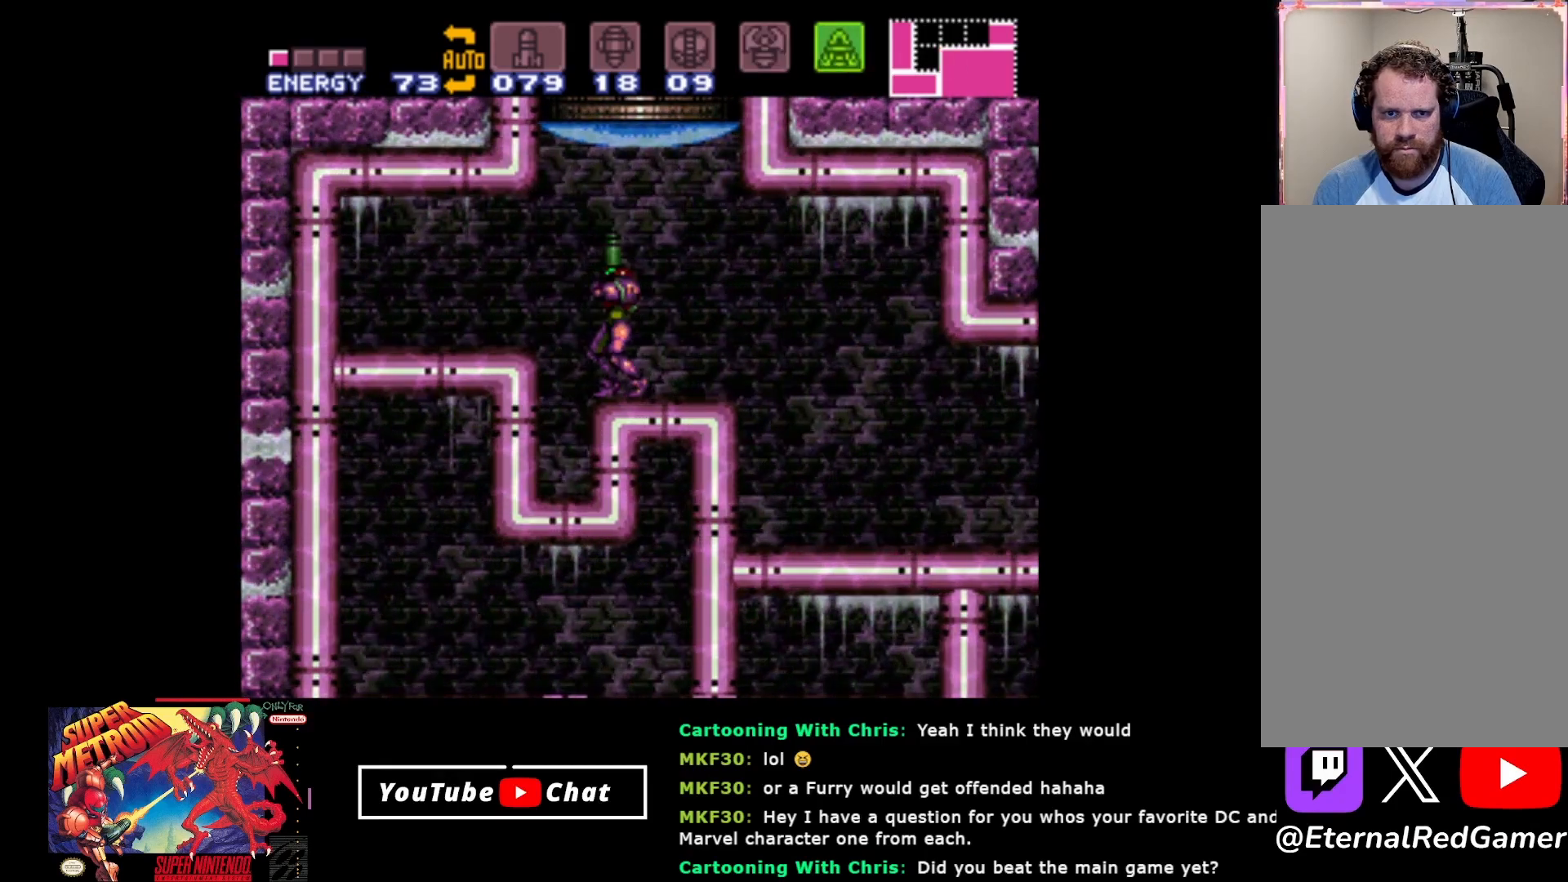
{"buttons": [], "events": [[100, "DPAD_UP", "up"]]}
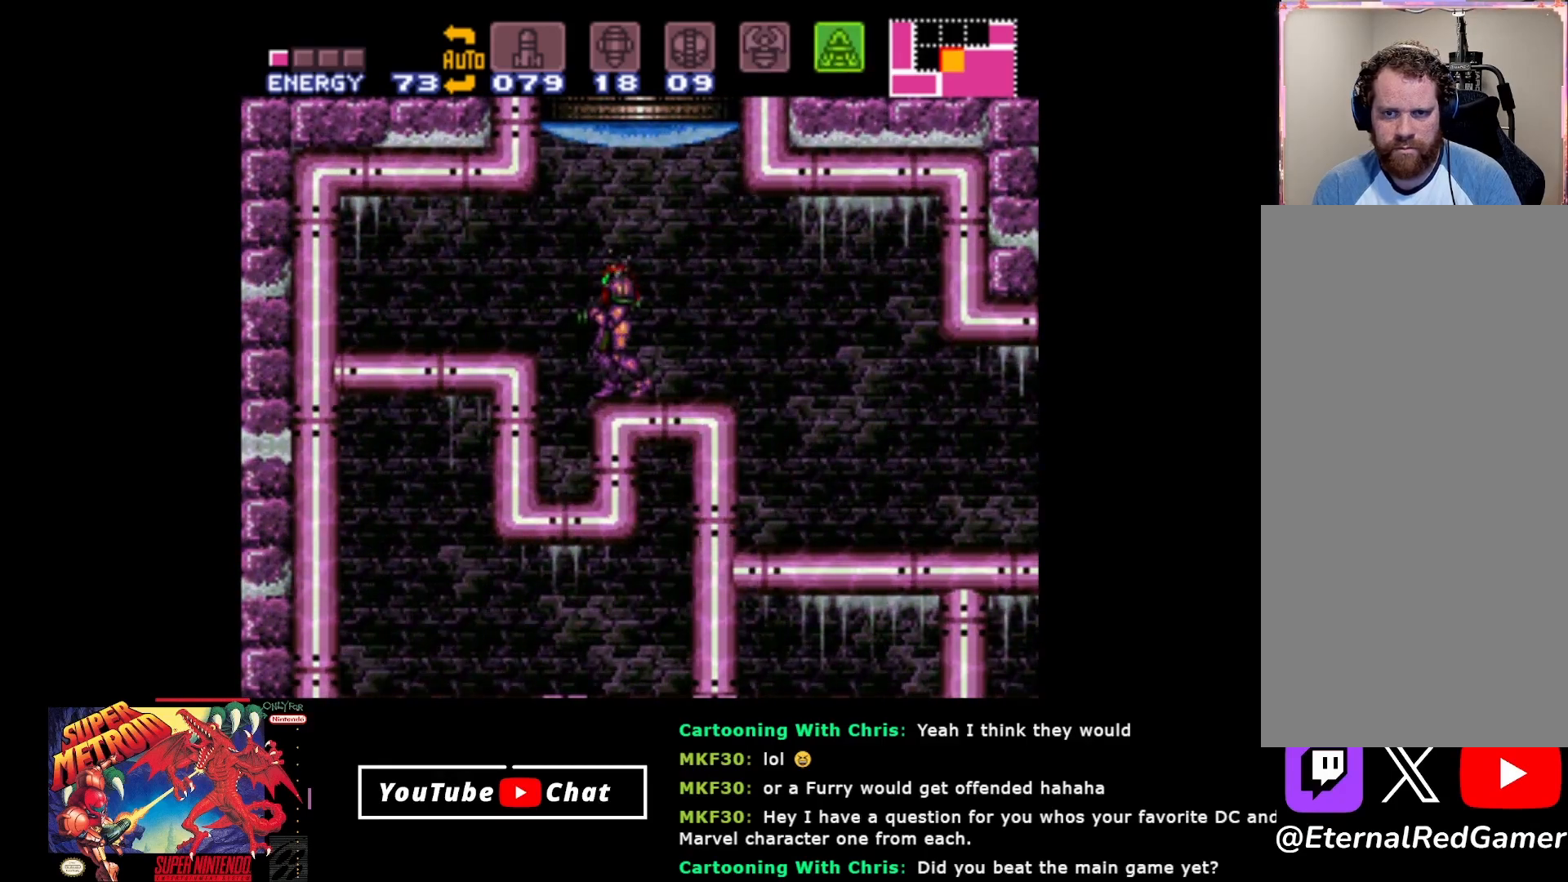
{"buttons": [], "events": [[50, "START", "down"], [233, "START", "up"]]}
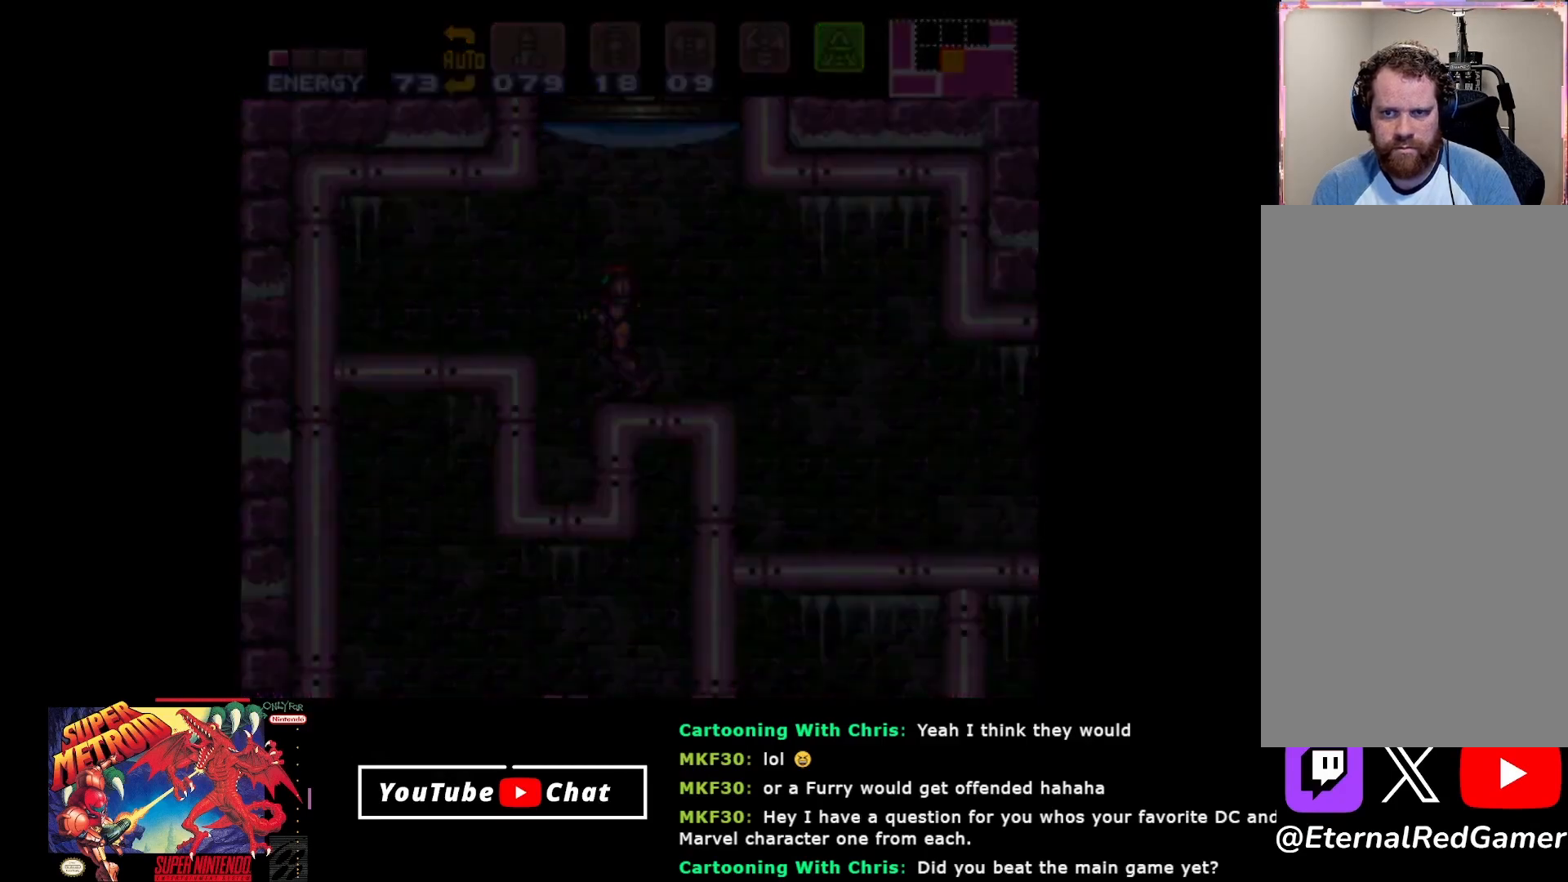
{"buttons": [], "events": []}
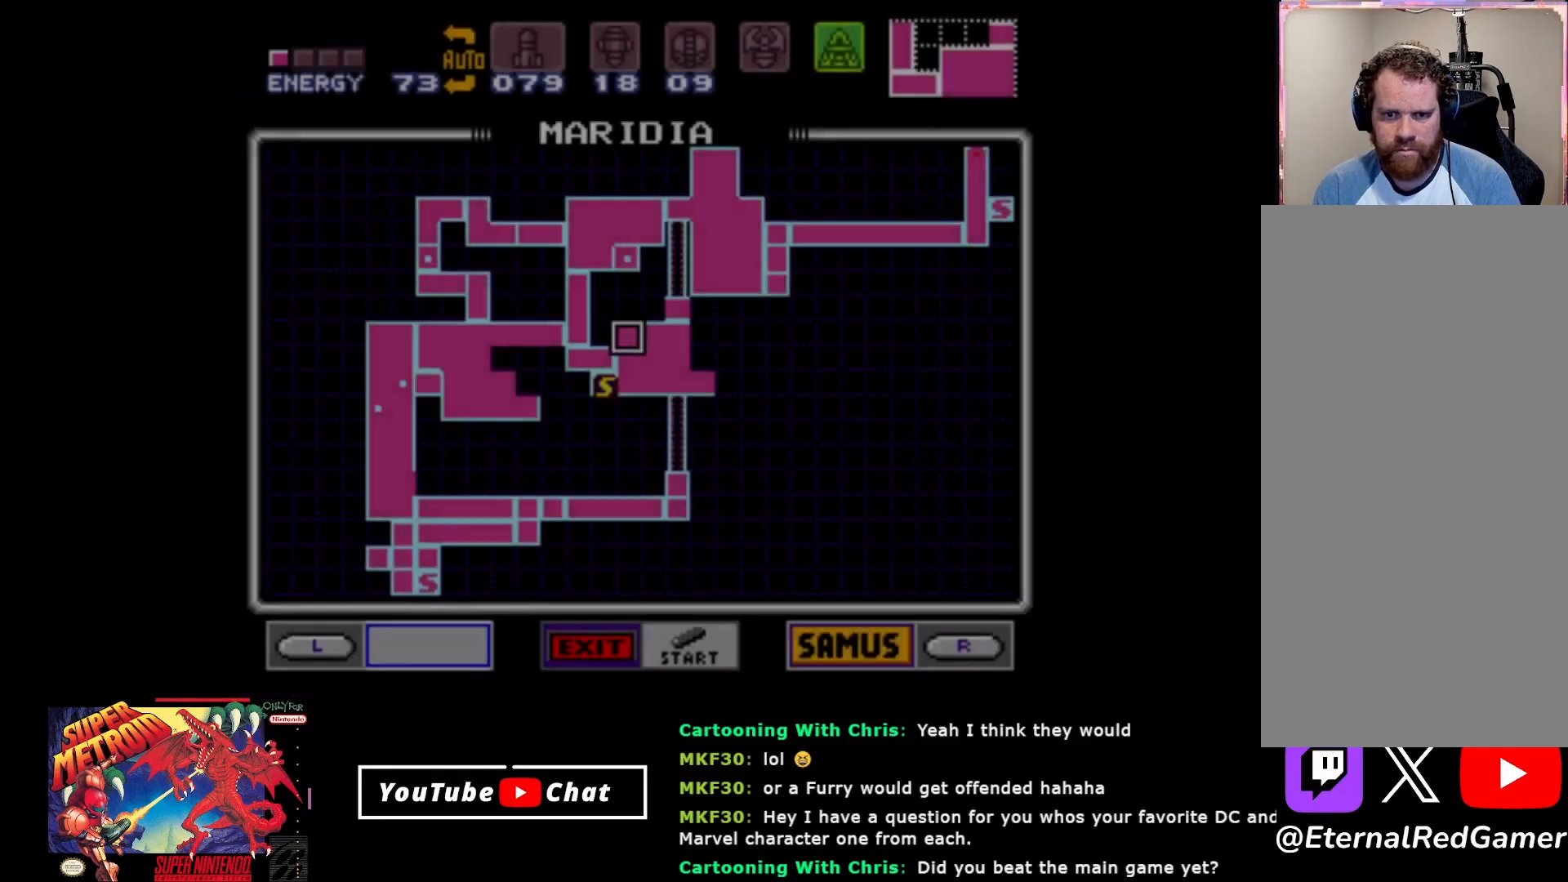
{"buttons": [], "events": []}
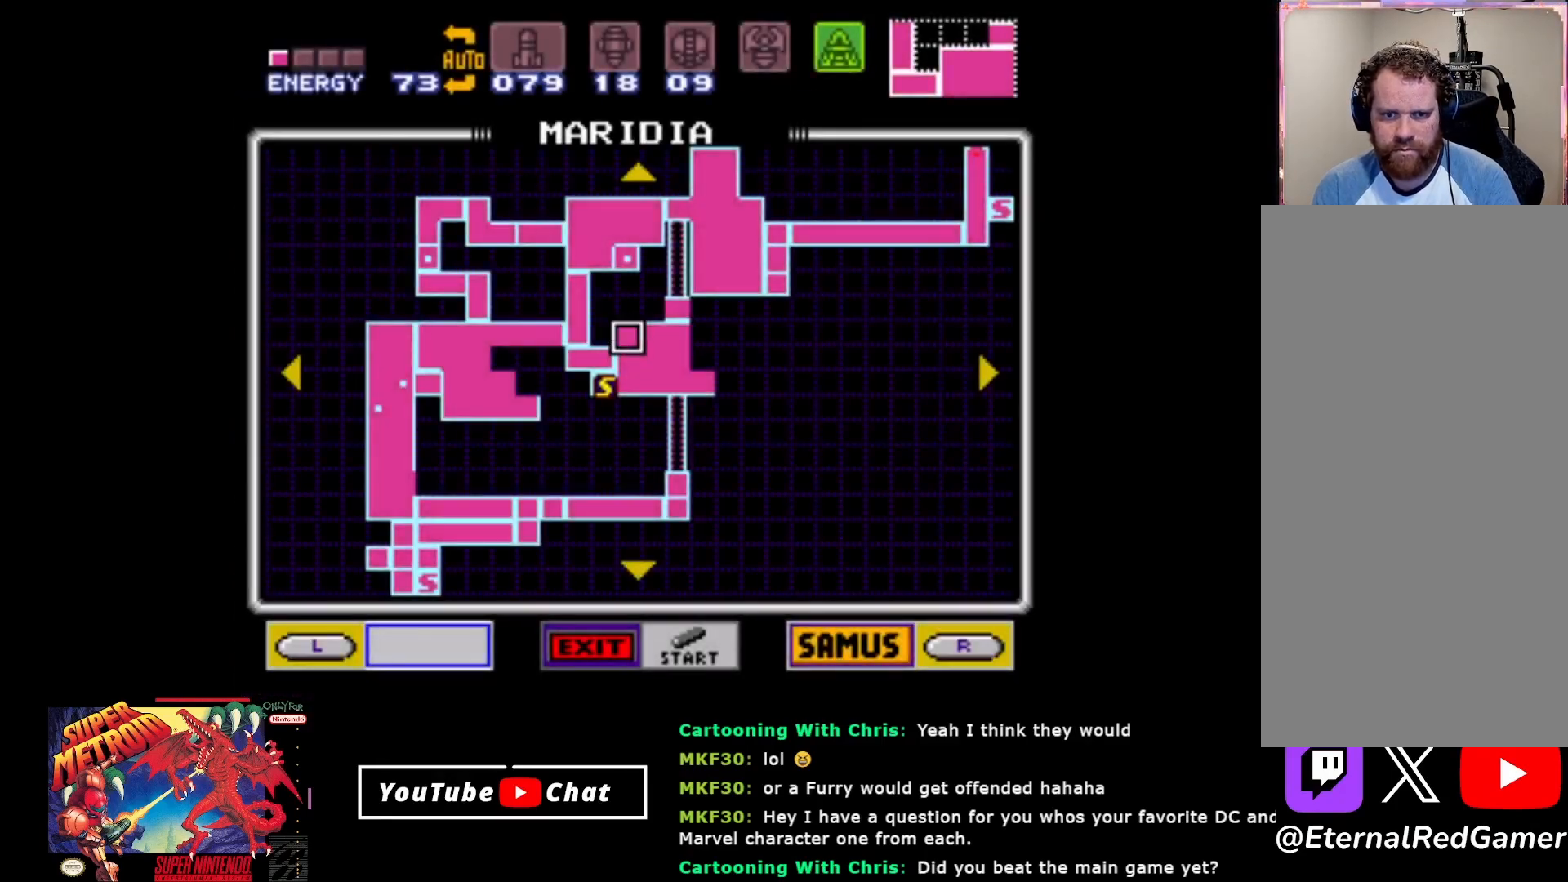
{"buttons": ["START"], "events": [[50, "A", "down"], [183, "A", "up"], [383, "START", "down"]]}
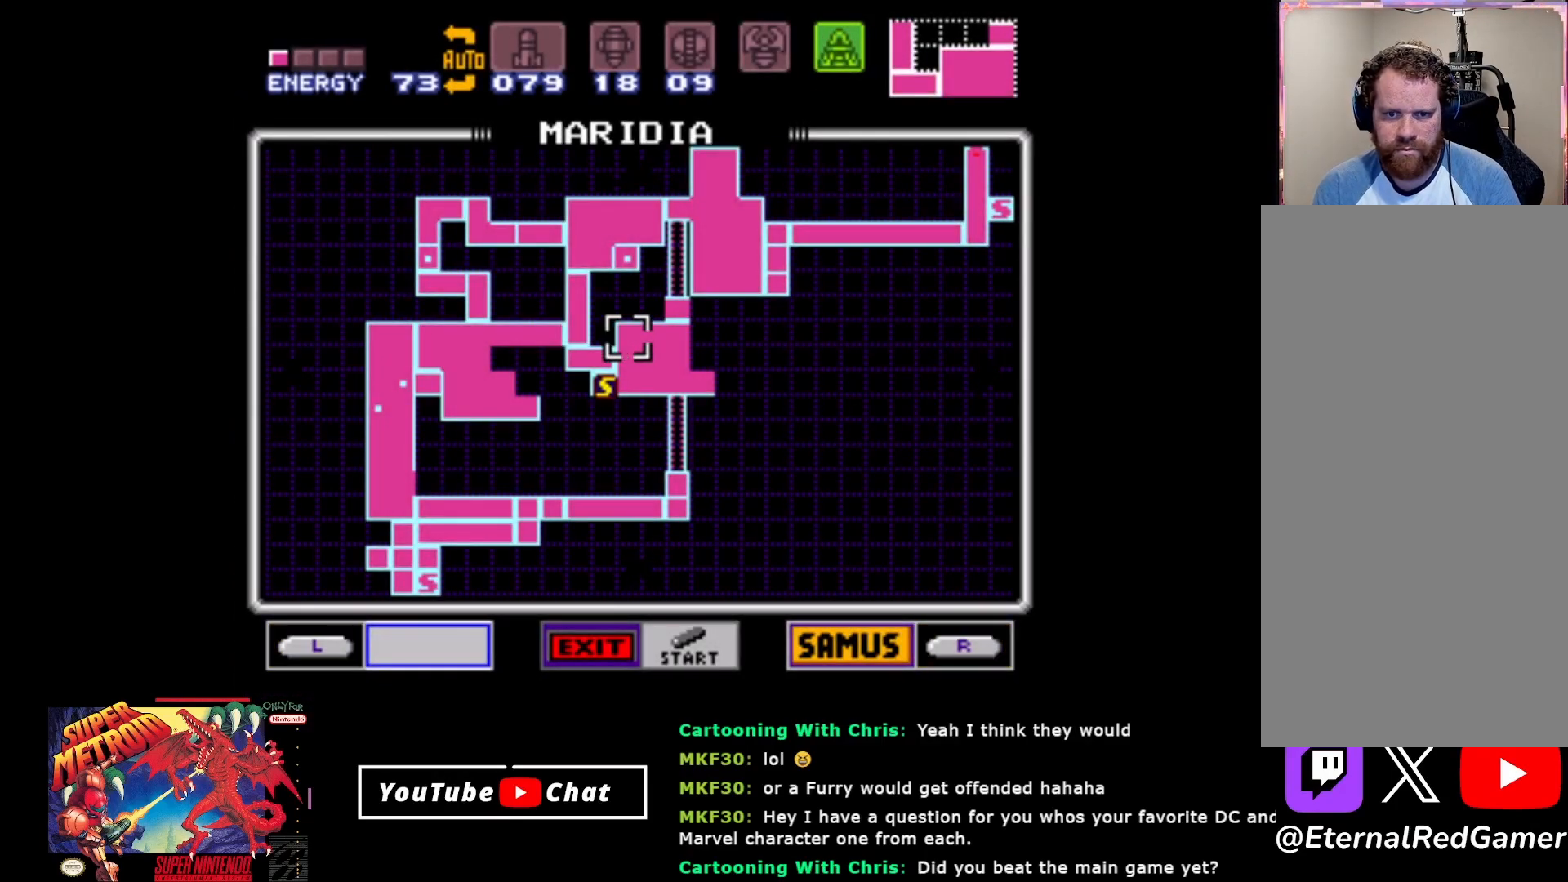
{"buttons": [], "events": [[17, "START", "up"]]}
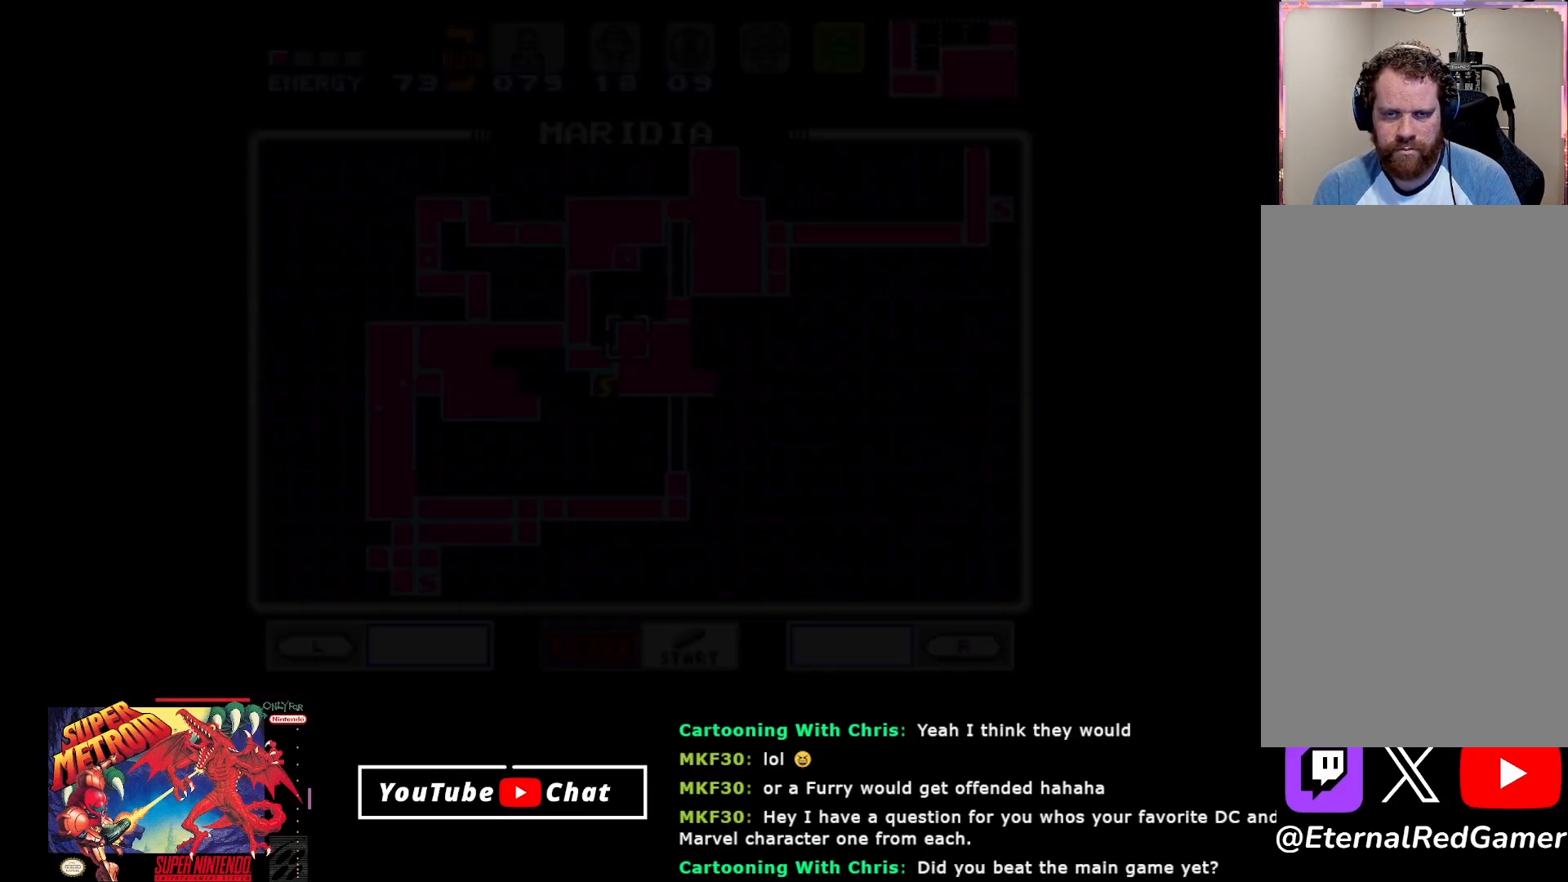
{"buttons": ["DPAD_UP"], "events": [[17, "DPAD_UP", "down"]]}
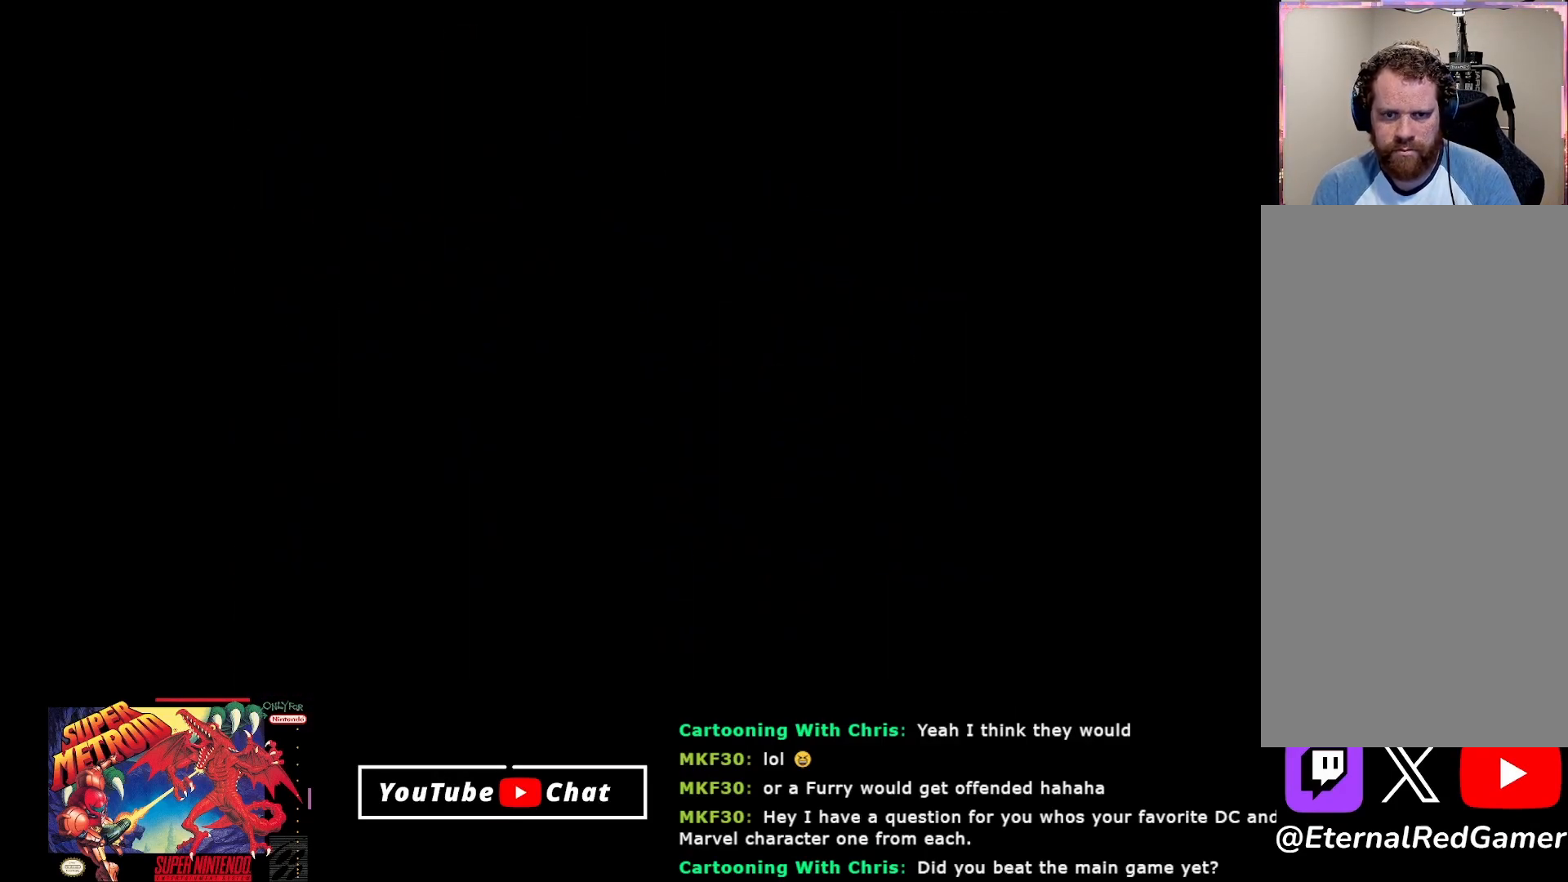
{"buttons": ["DPAD_UP"], "events": []}
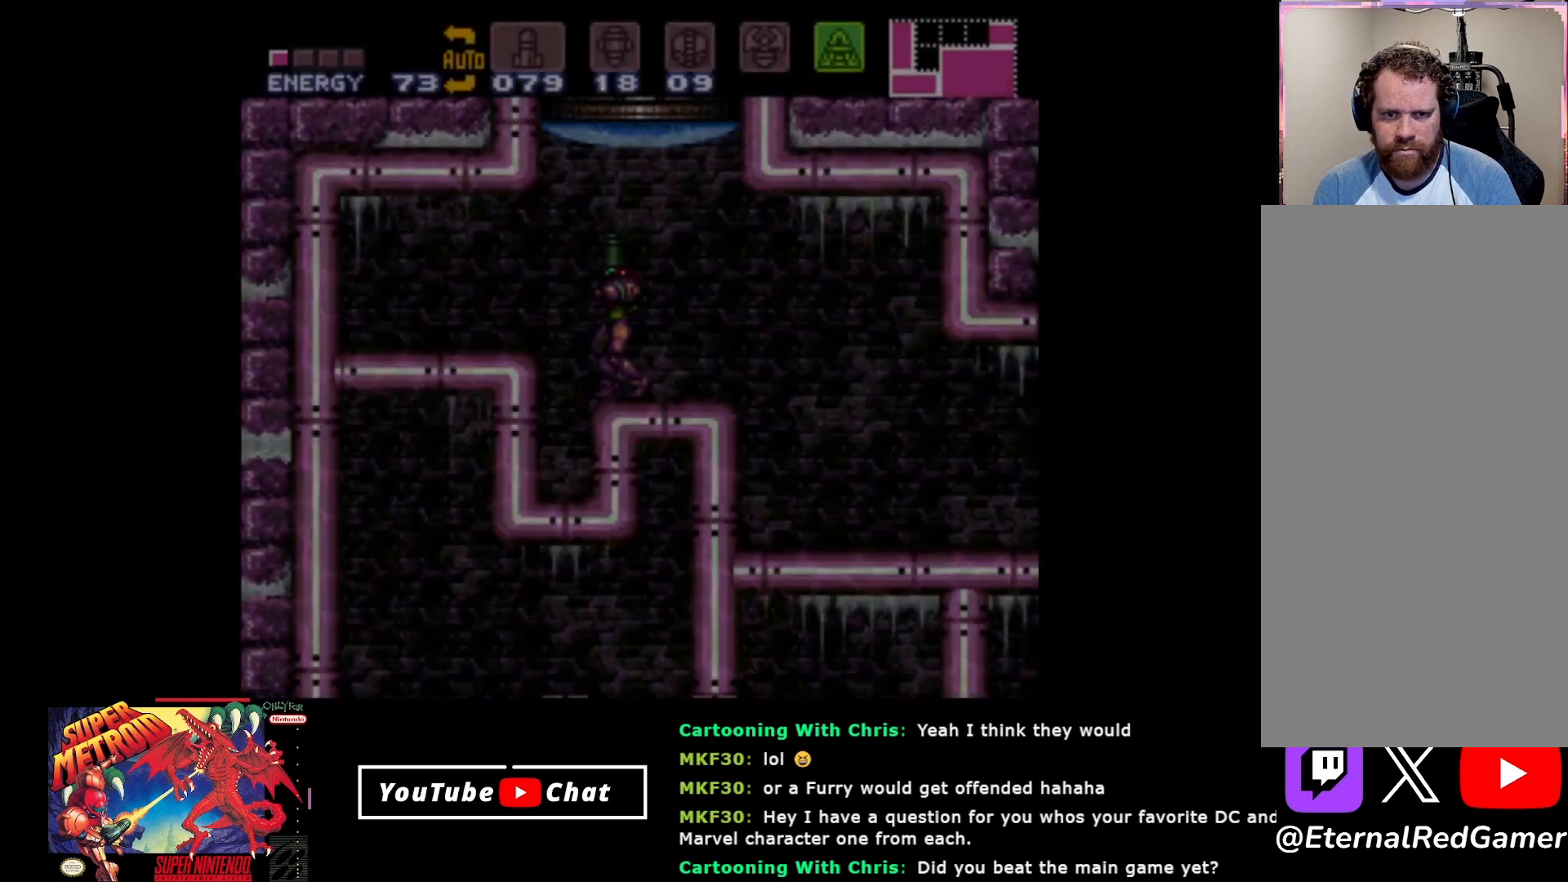
{"buttons": ["DPAD_UP"], "events": [[300, "Y", "down"], [383, "Y", "up"]]}
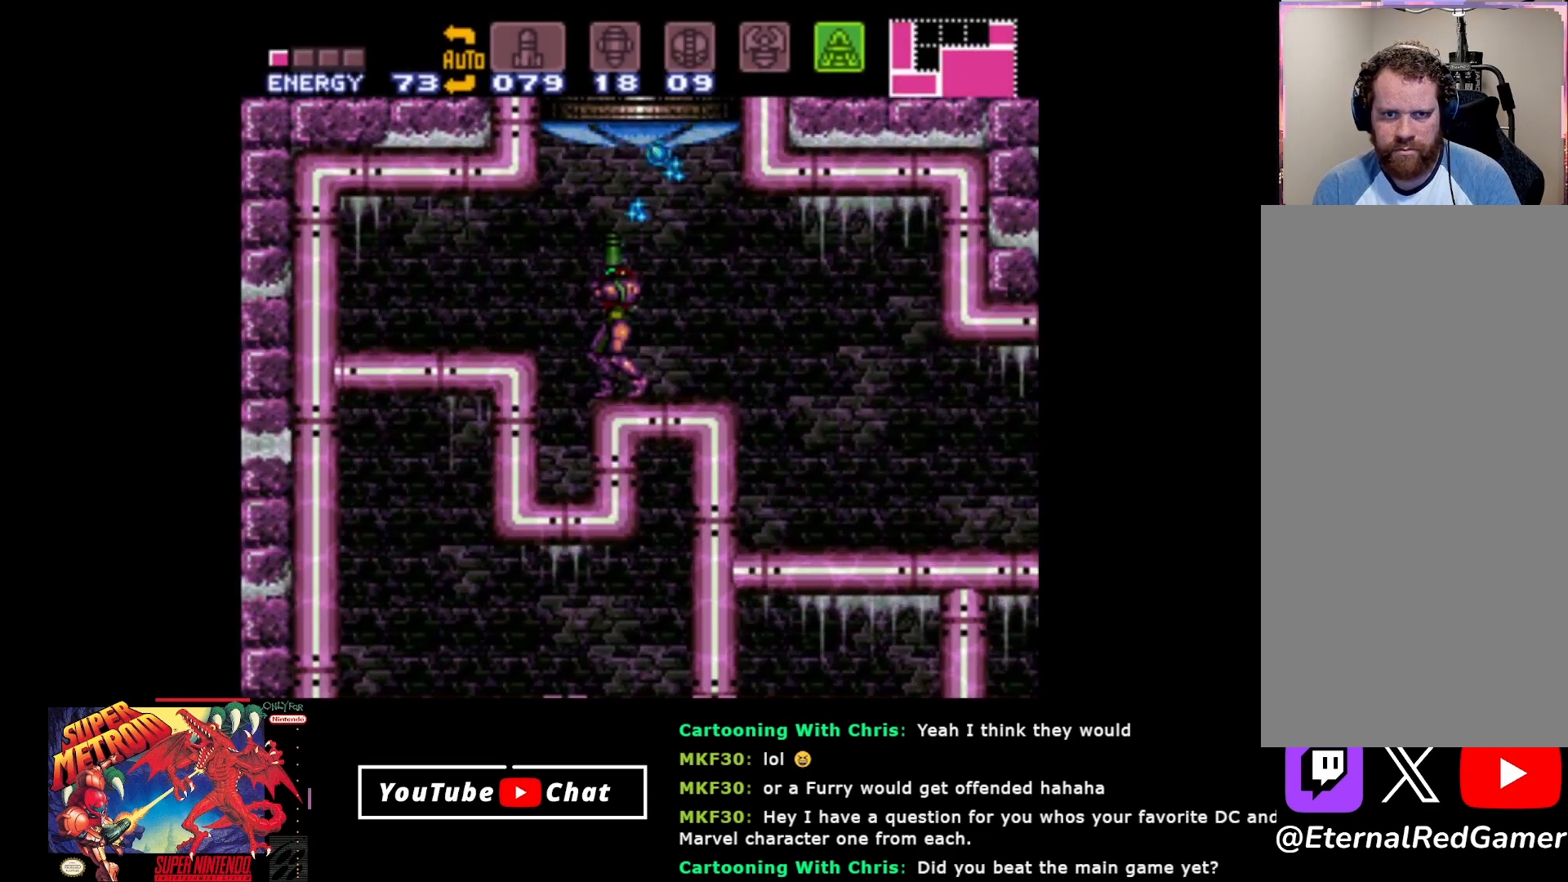
{"buttons": [], "events": [[300, "DPAD_UP", "up"]]}
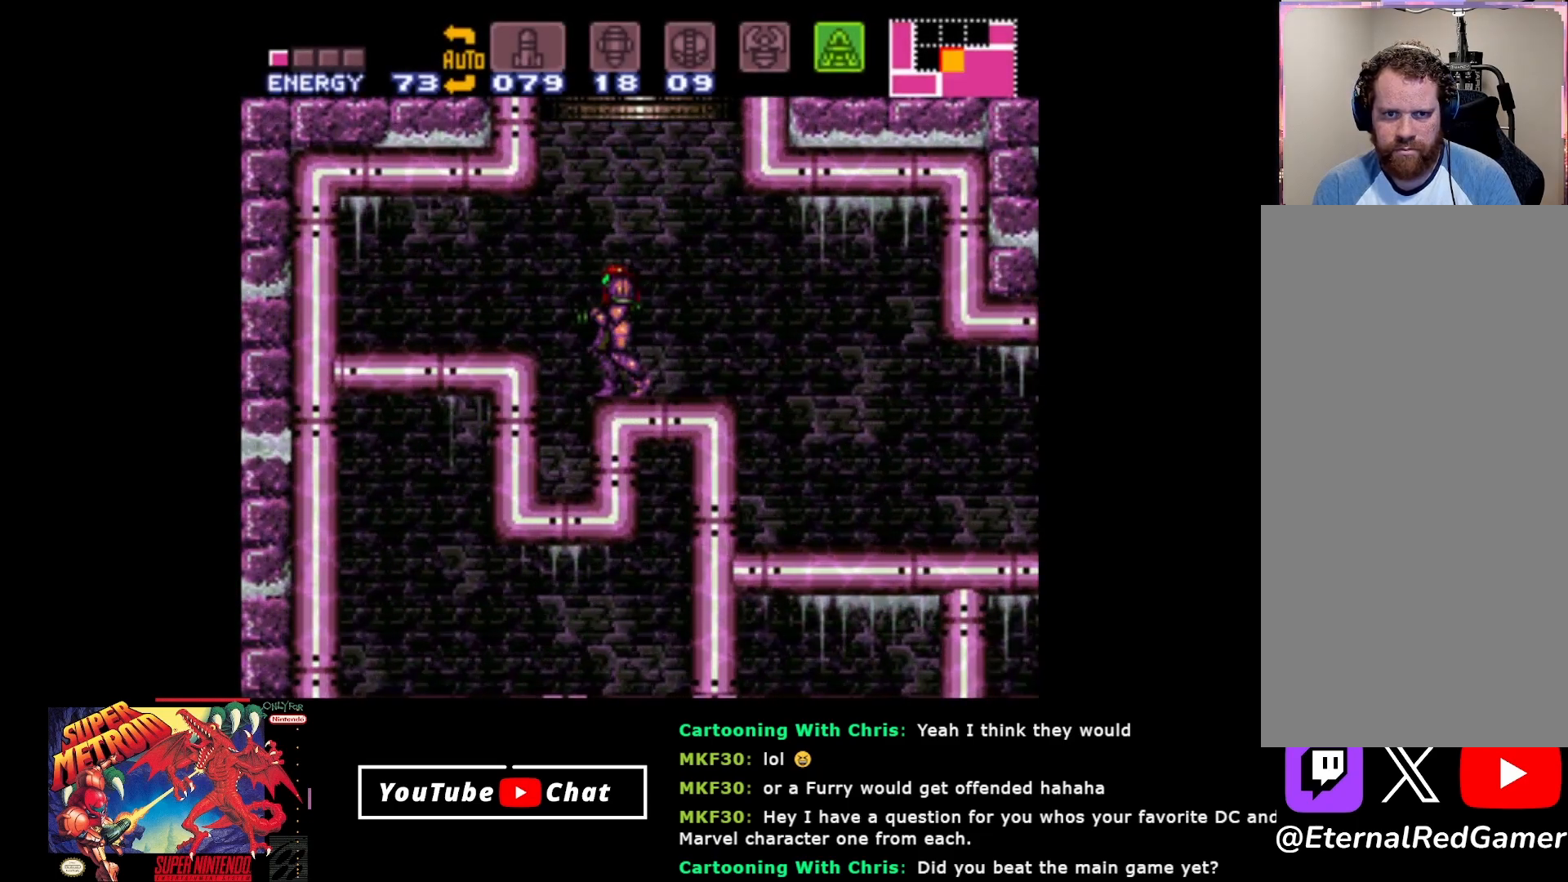
{"buttons": [], "events": []}
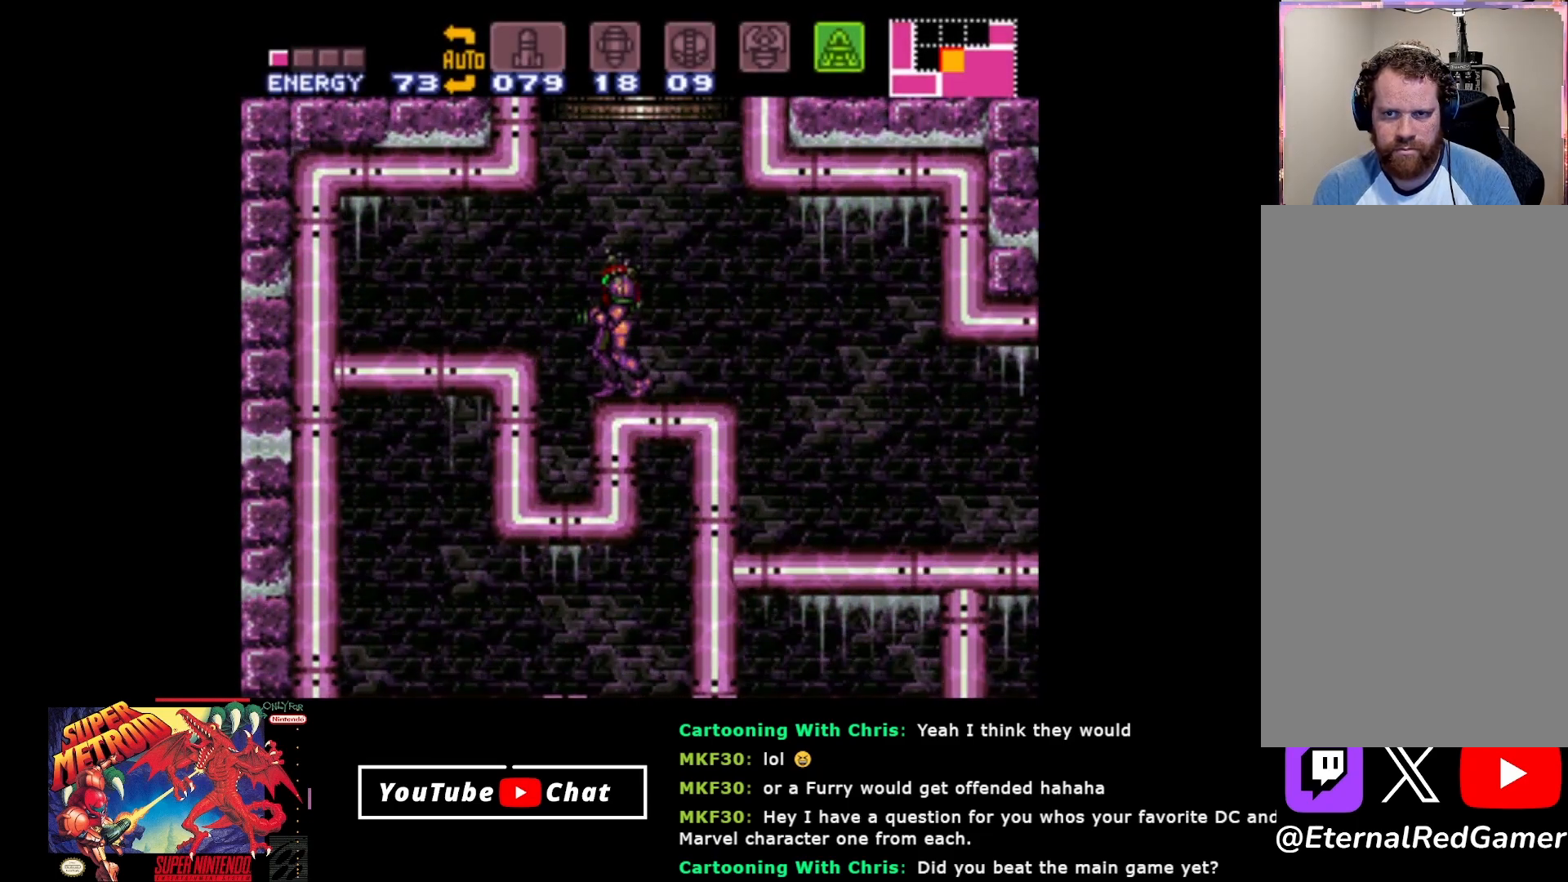
{"buttons": ["A"], "events": [[283, "A", "down"]]}
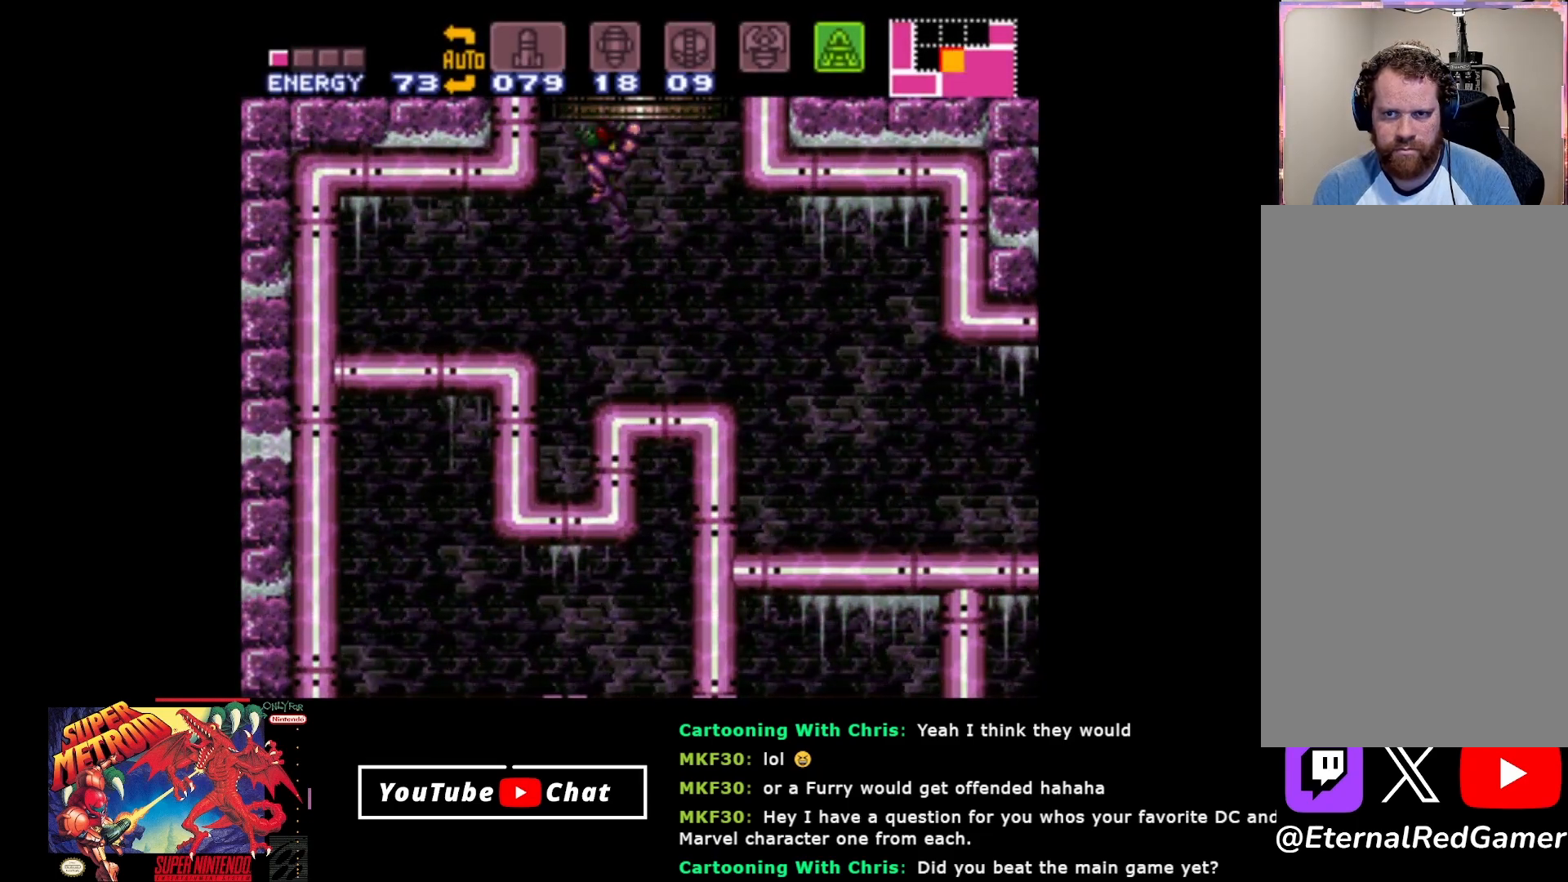
{"buttons": [], "events": [[500, "A", "up"]]}
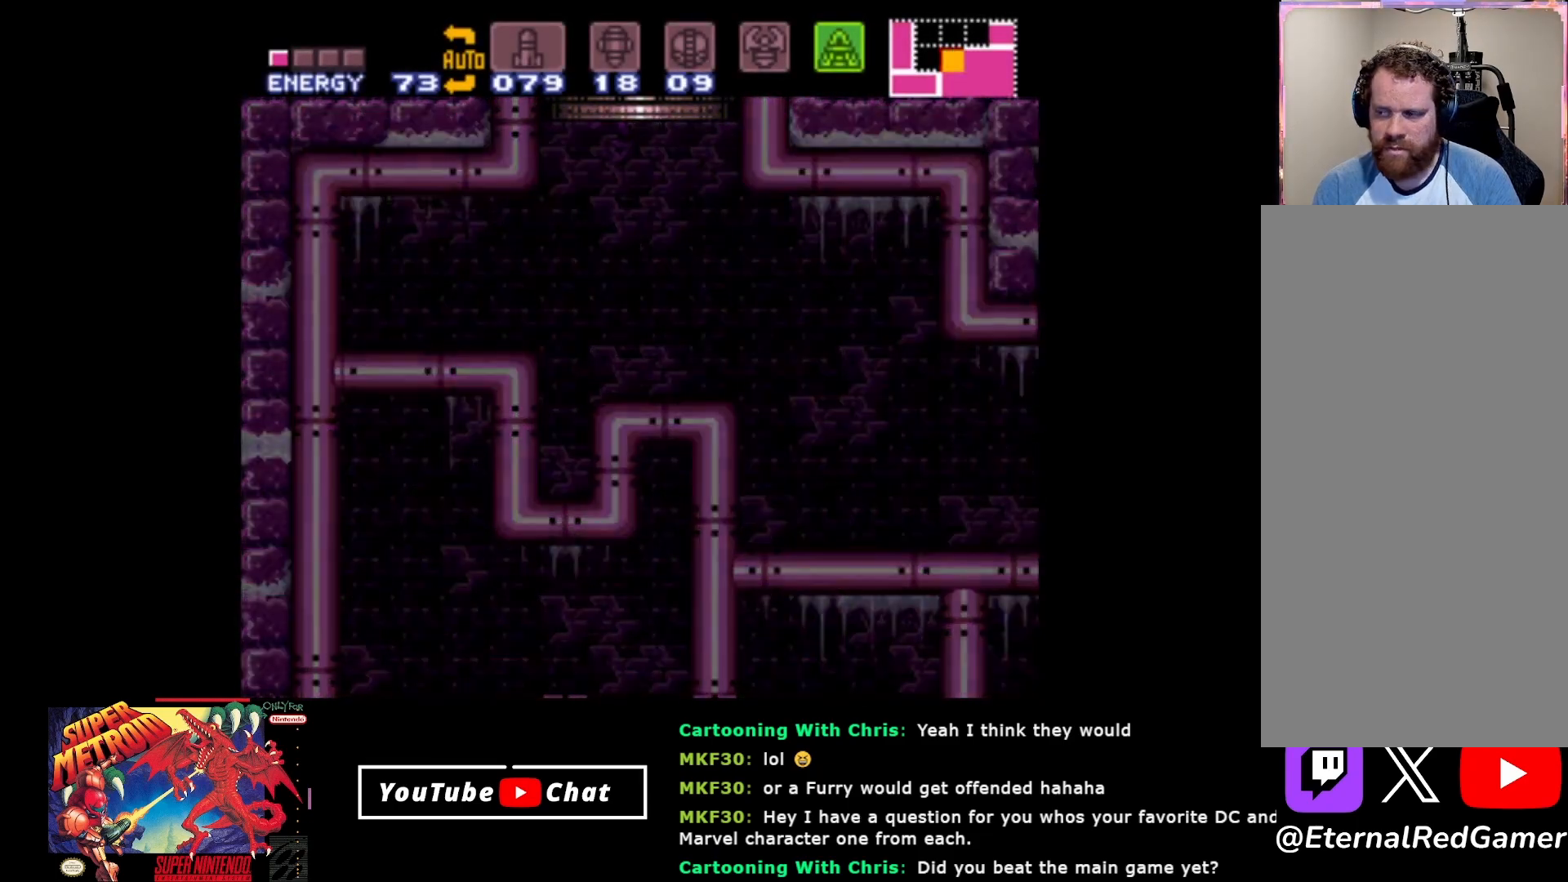
{"buttons": [], "events": [[33, "A", "down"], [183, "A", "up"], [233, "A", "down"], [367, "A", "up"]]}
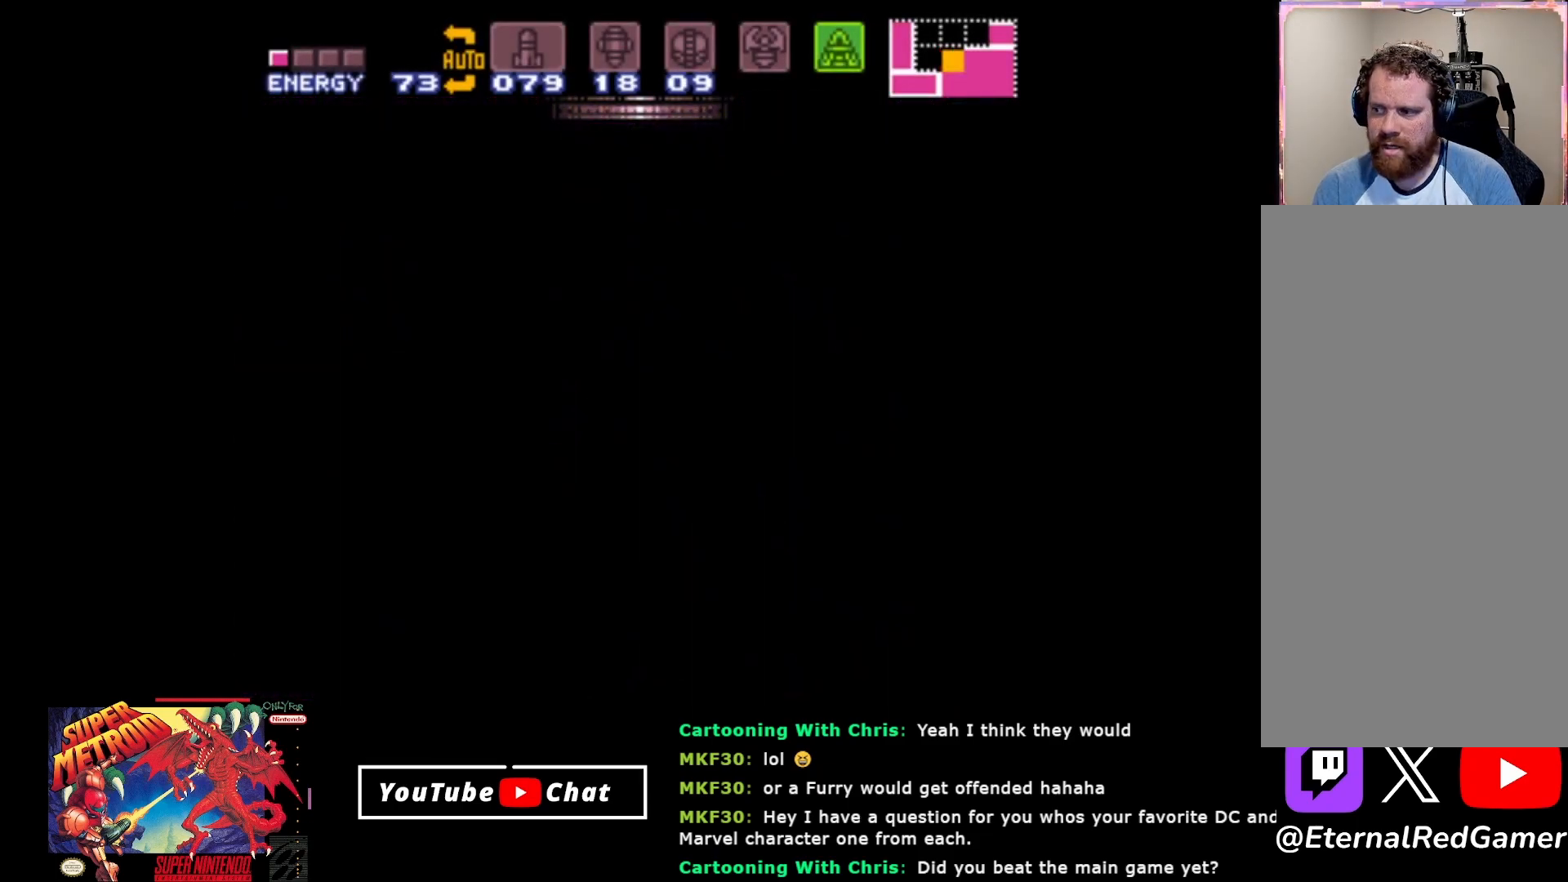
{"buttons": [], "events": []}
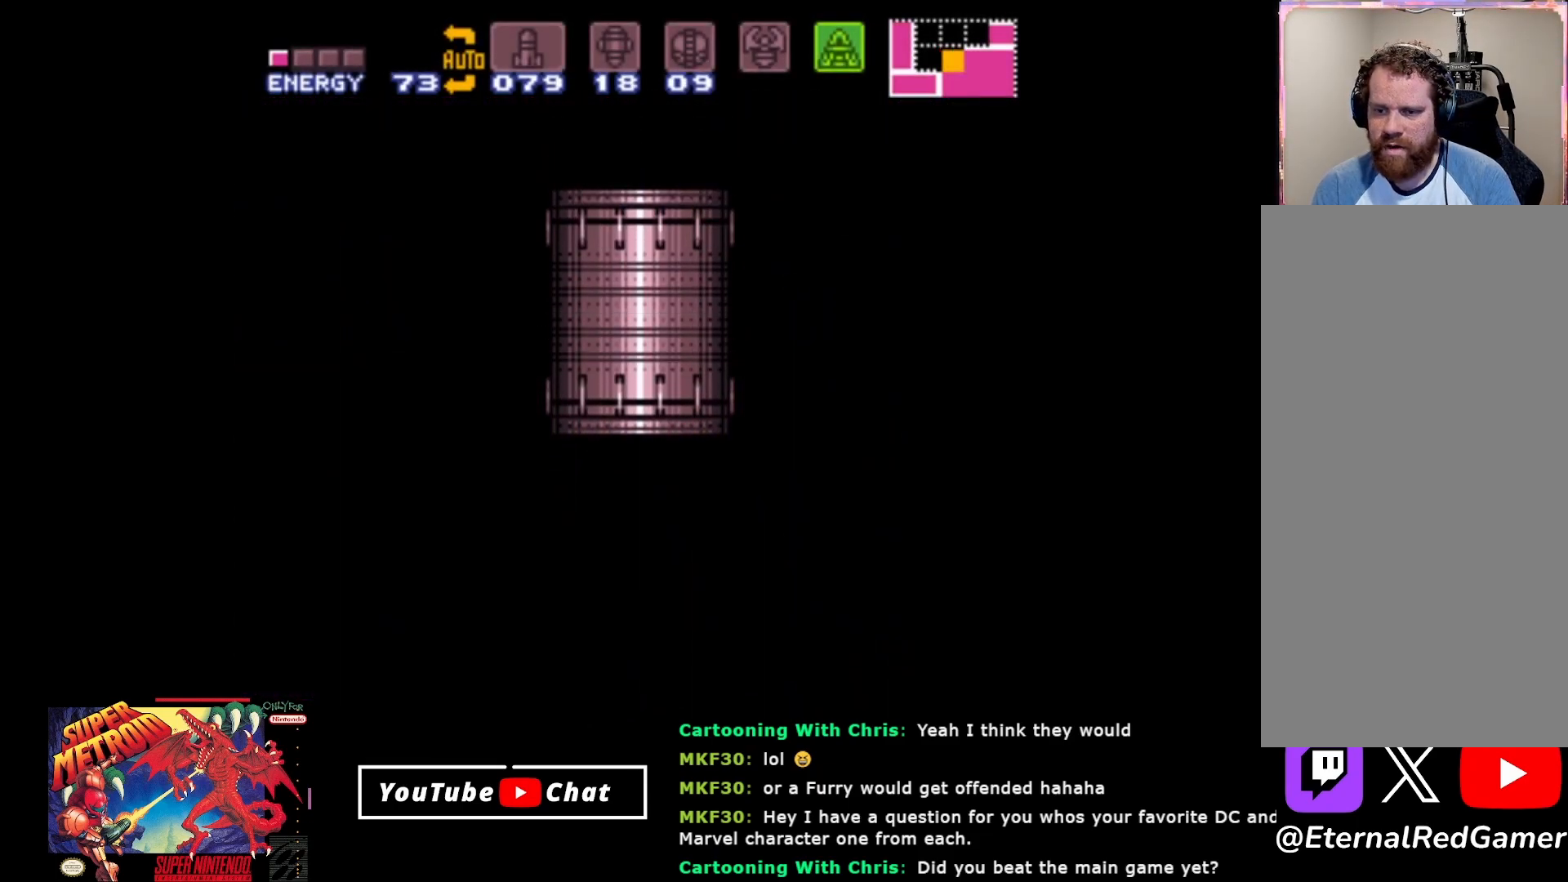
{"buttons": [], "events": [[400, "A", "down"], [417, "A", "up"]]}
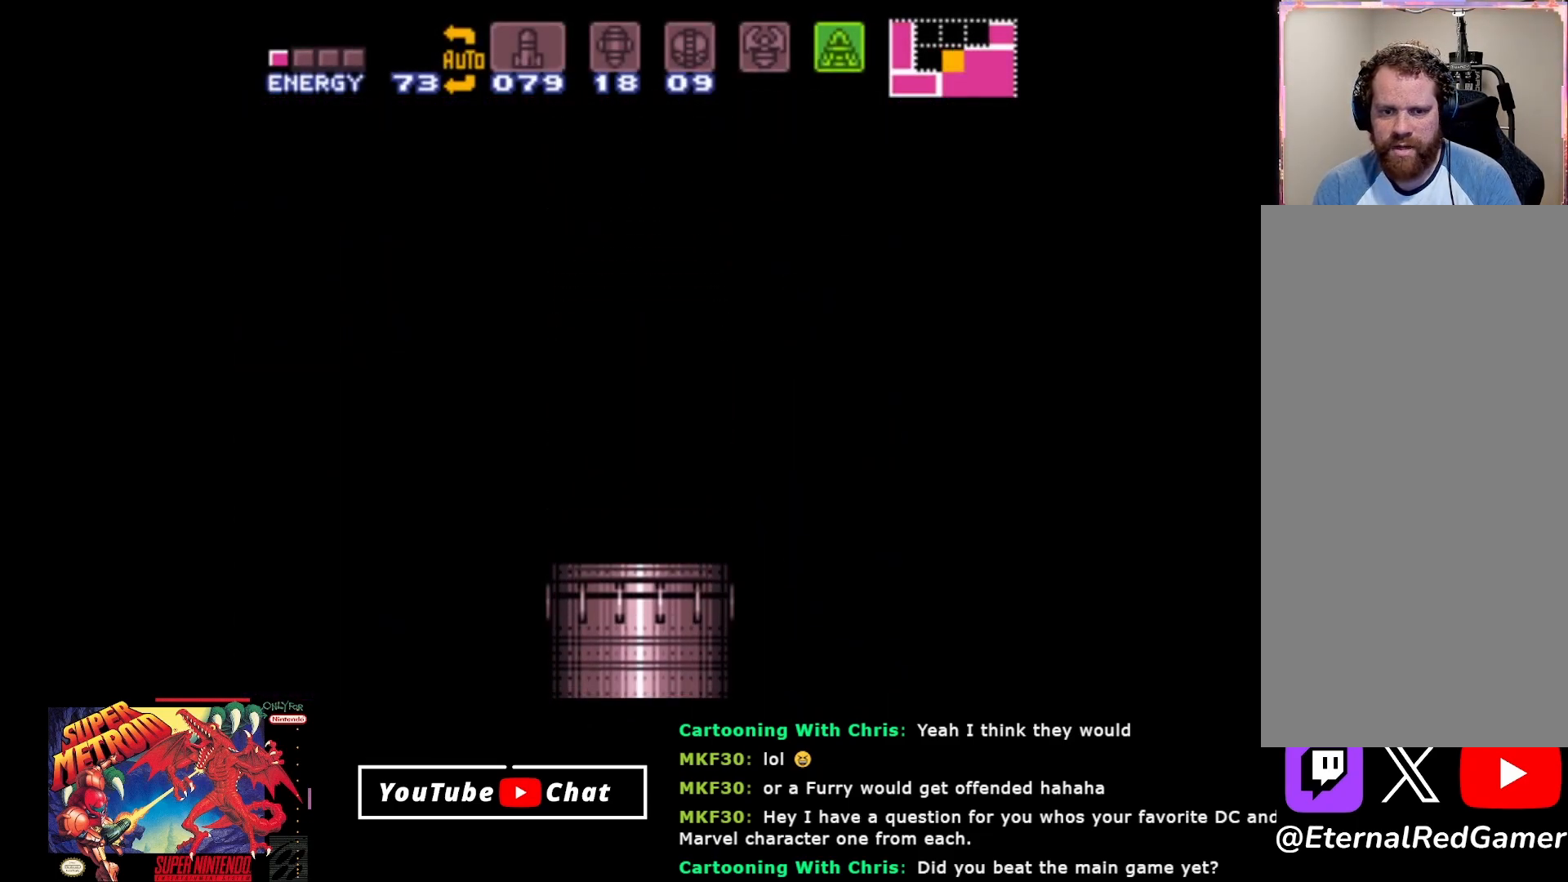
{"buttons": [], "events": [[67, "A", "down"], [117, "A", "up"]]}
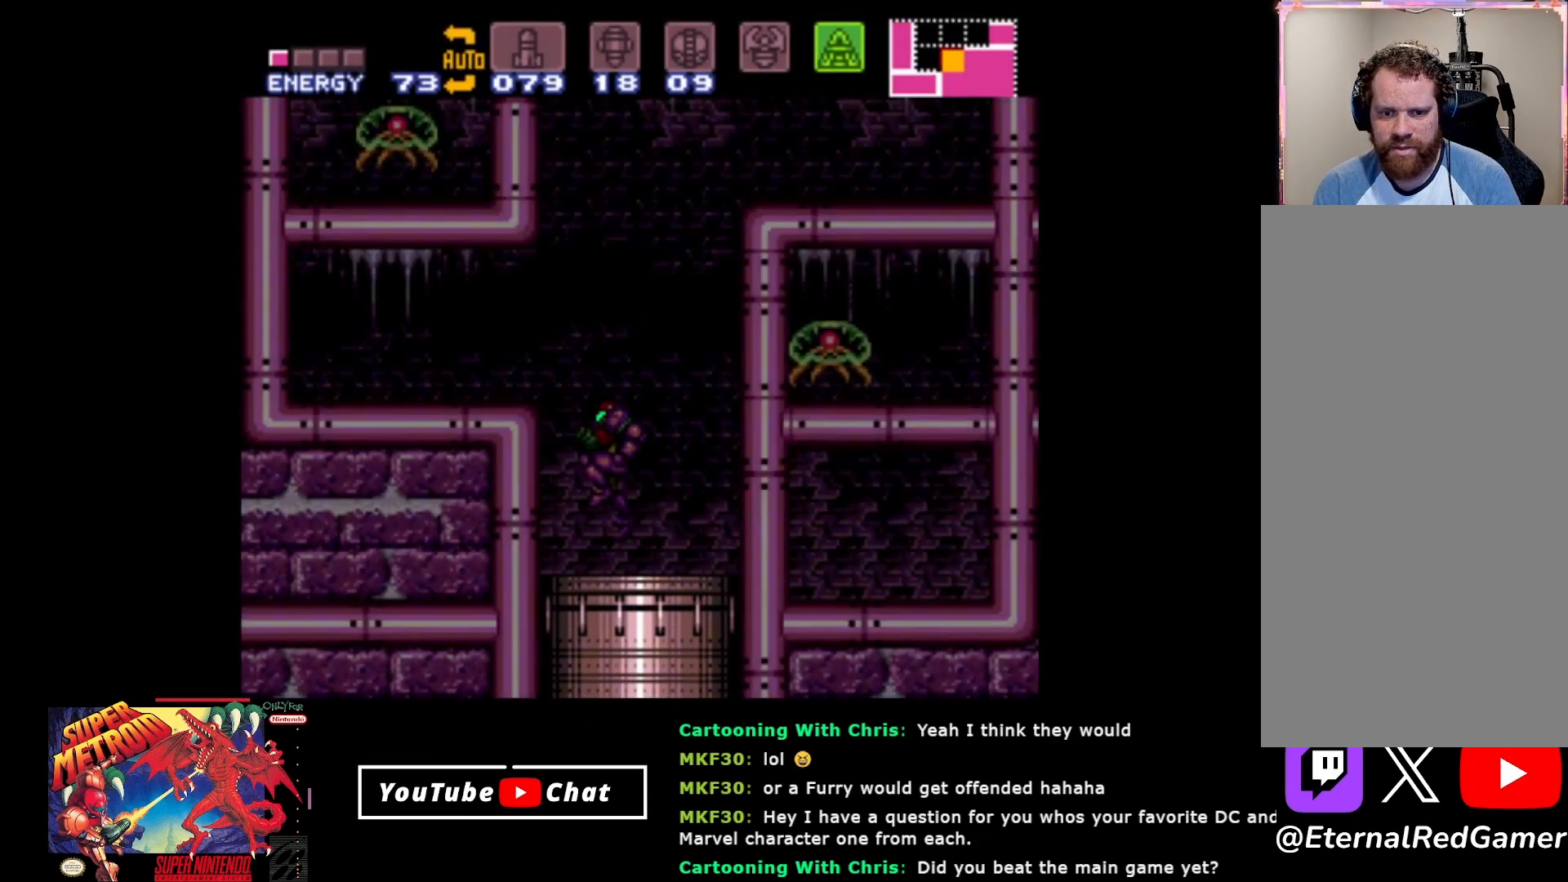
{"buttons": [], "events": []}
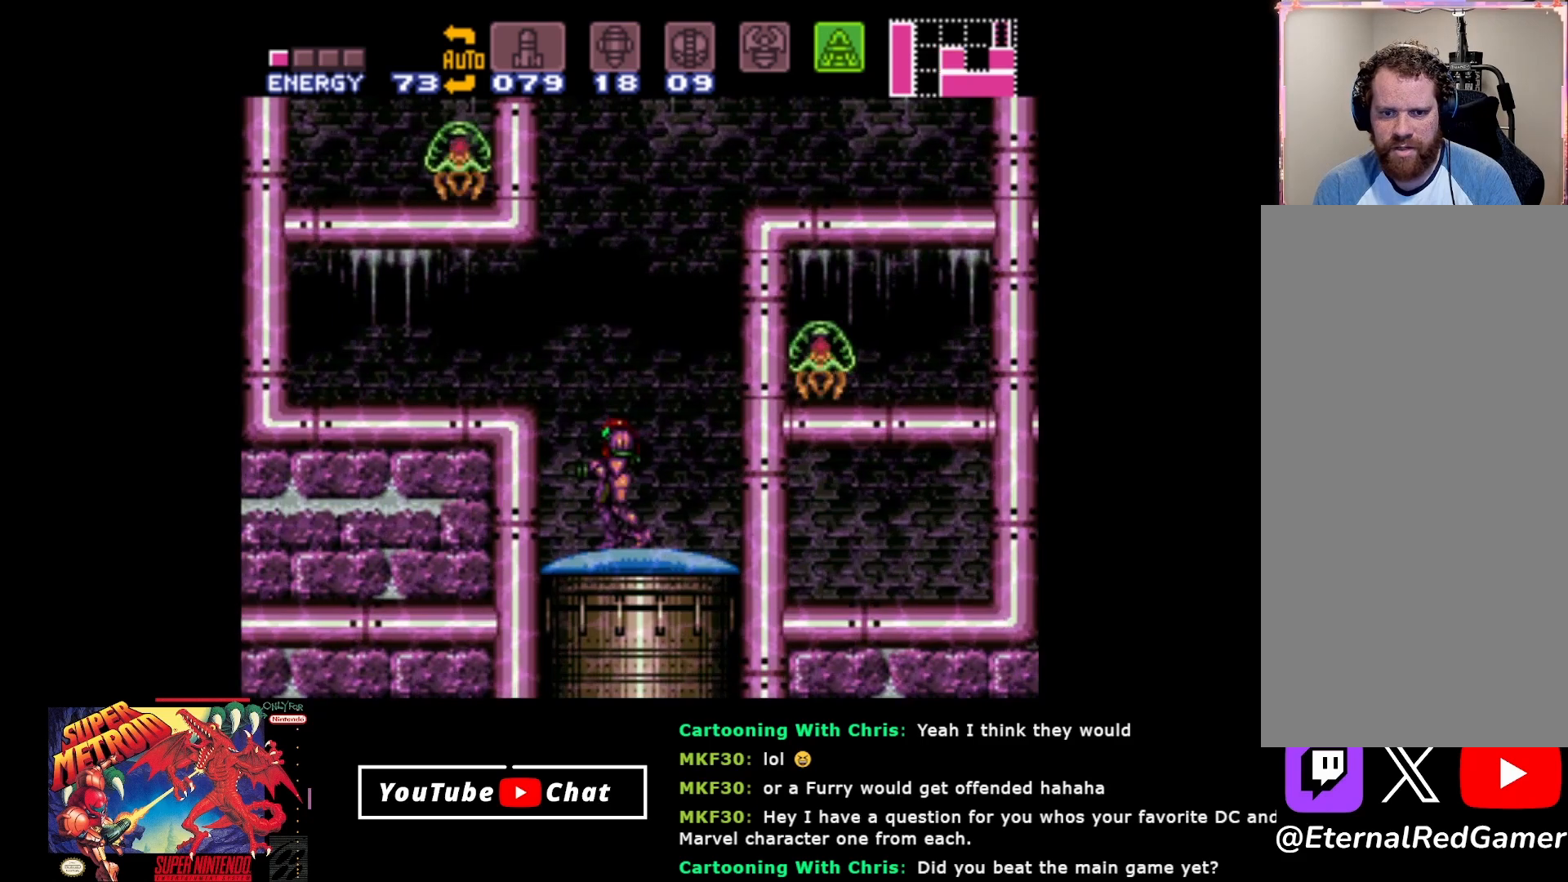
{"buttons": [], "events": []}
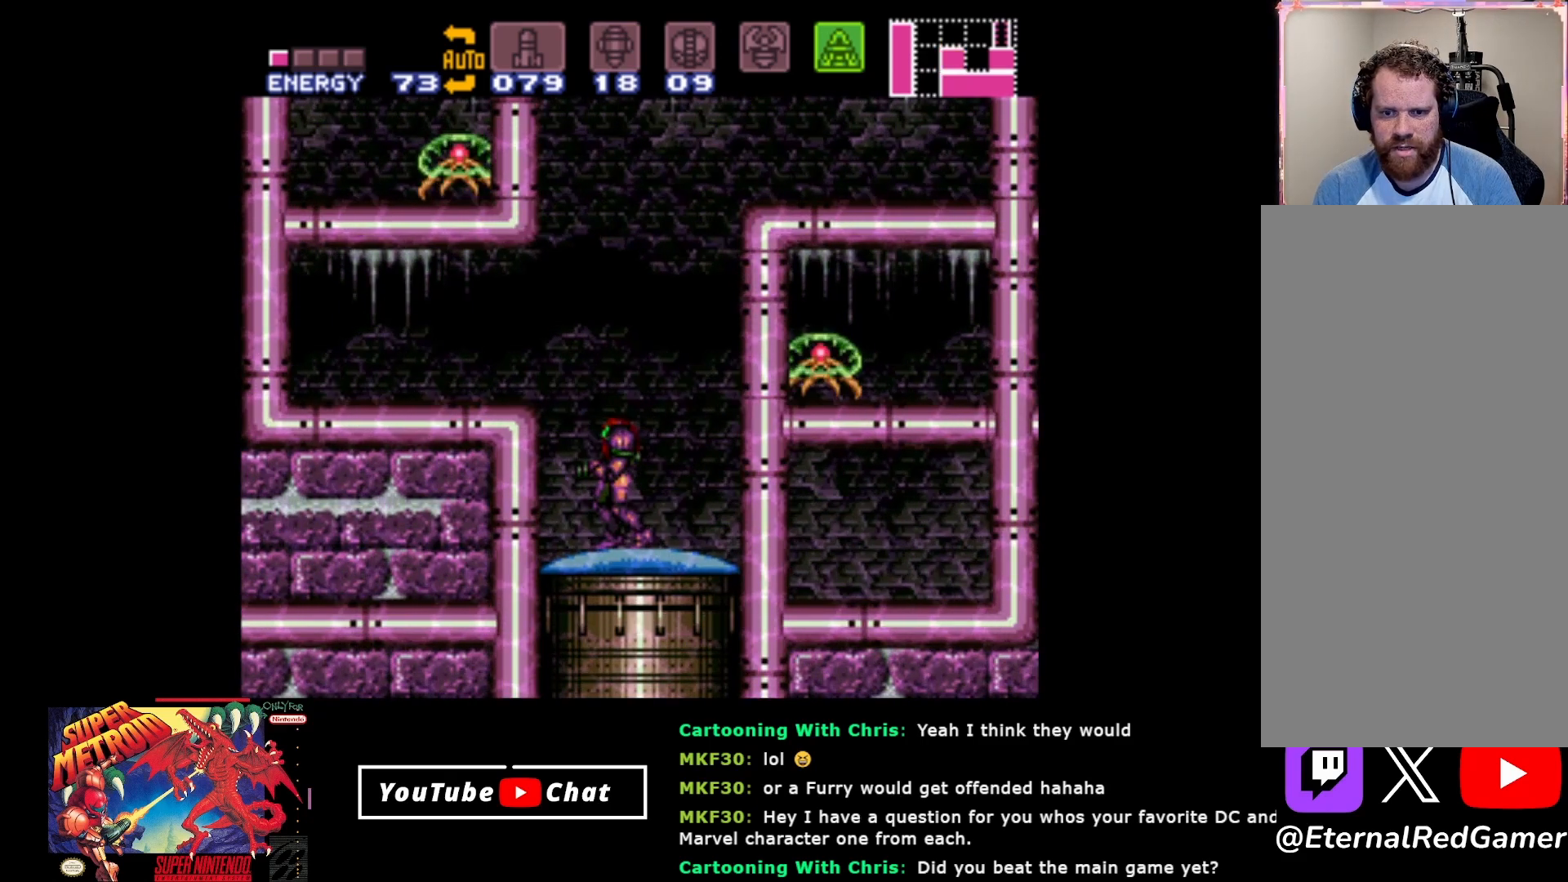
{"buttons": ["Y", "R2"], "events": [[83, "DPAD_RIGHT", "down"], [183, "R2", "down"], [400, "DPAD_RIGHT", "up"], [417, "Y", "down"]]}
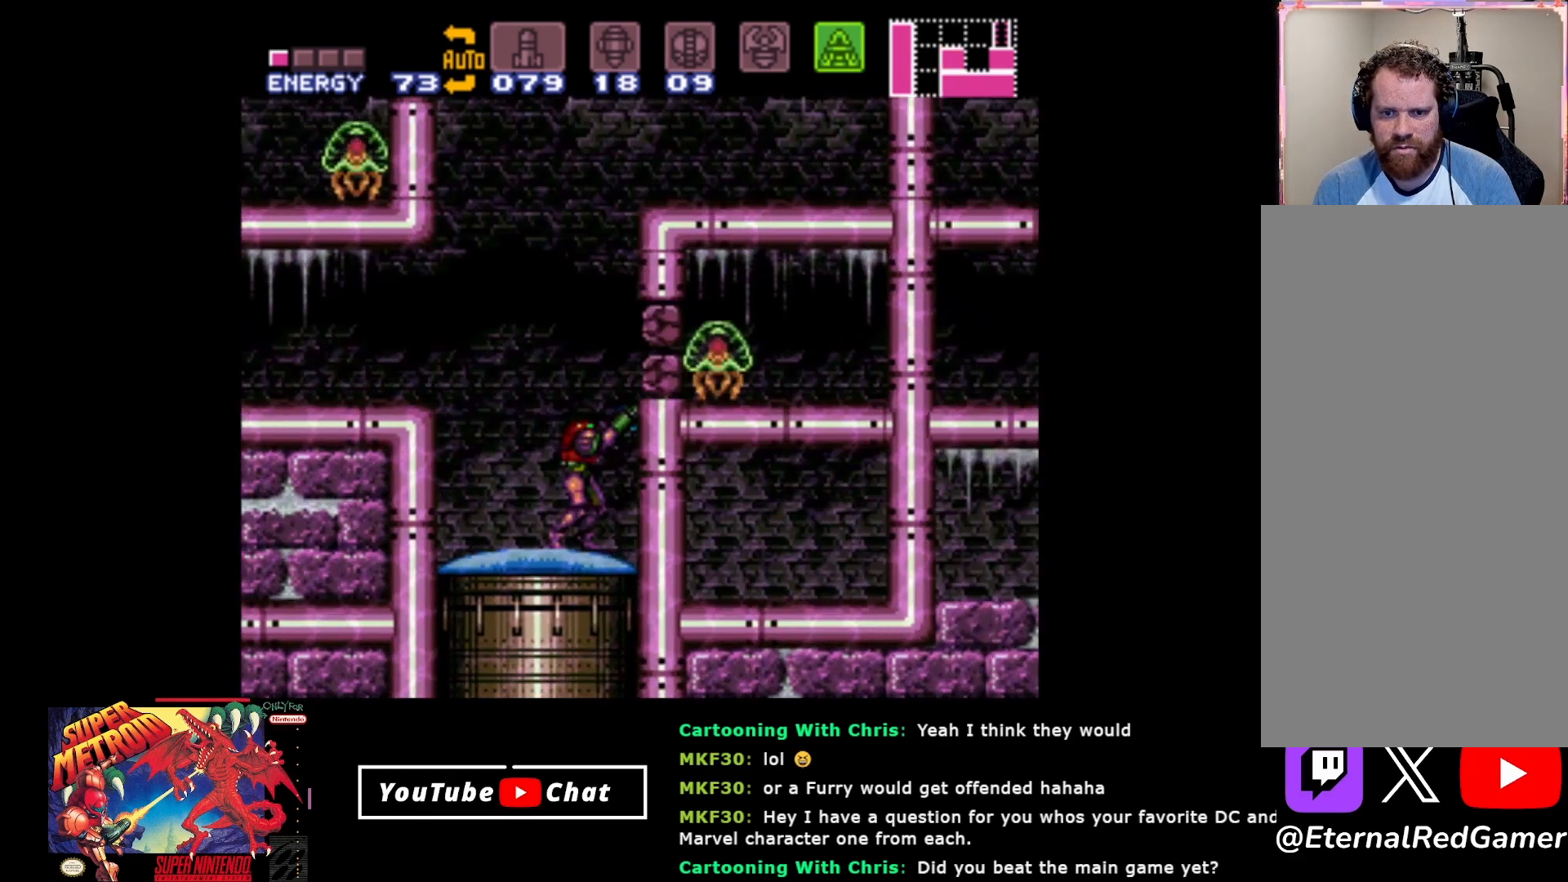
{"buttons": ["R2"], "events": [[17, "Y", "up"], [100, "Y", "down"], [167, "Y", "up"], [250, "Y", "down"], [333, "Y", "up"], [400, "Y", "down"], [483, "Y", "up"]]}
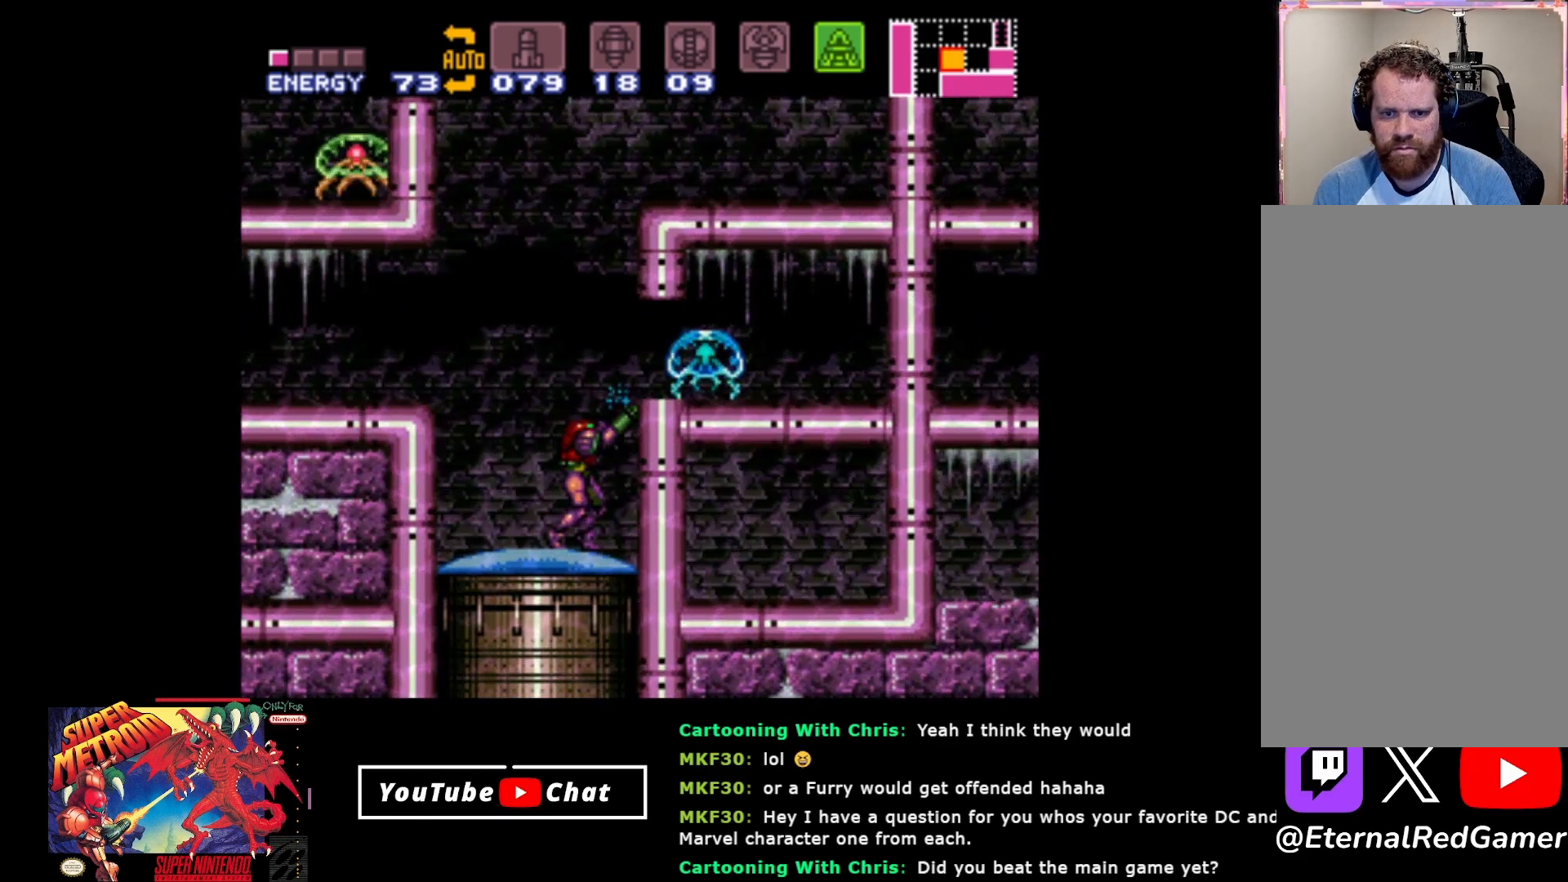
{"buttons": ["Y", "R2"], "events": [[50, "Y", "down"], [117, "Y", "up"], [200, "Y", "down"], [250, "Y", "up"], [350, "Y", "down"], [417, "Y", "up"], [500, "Y", "down"]]}
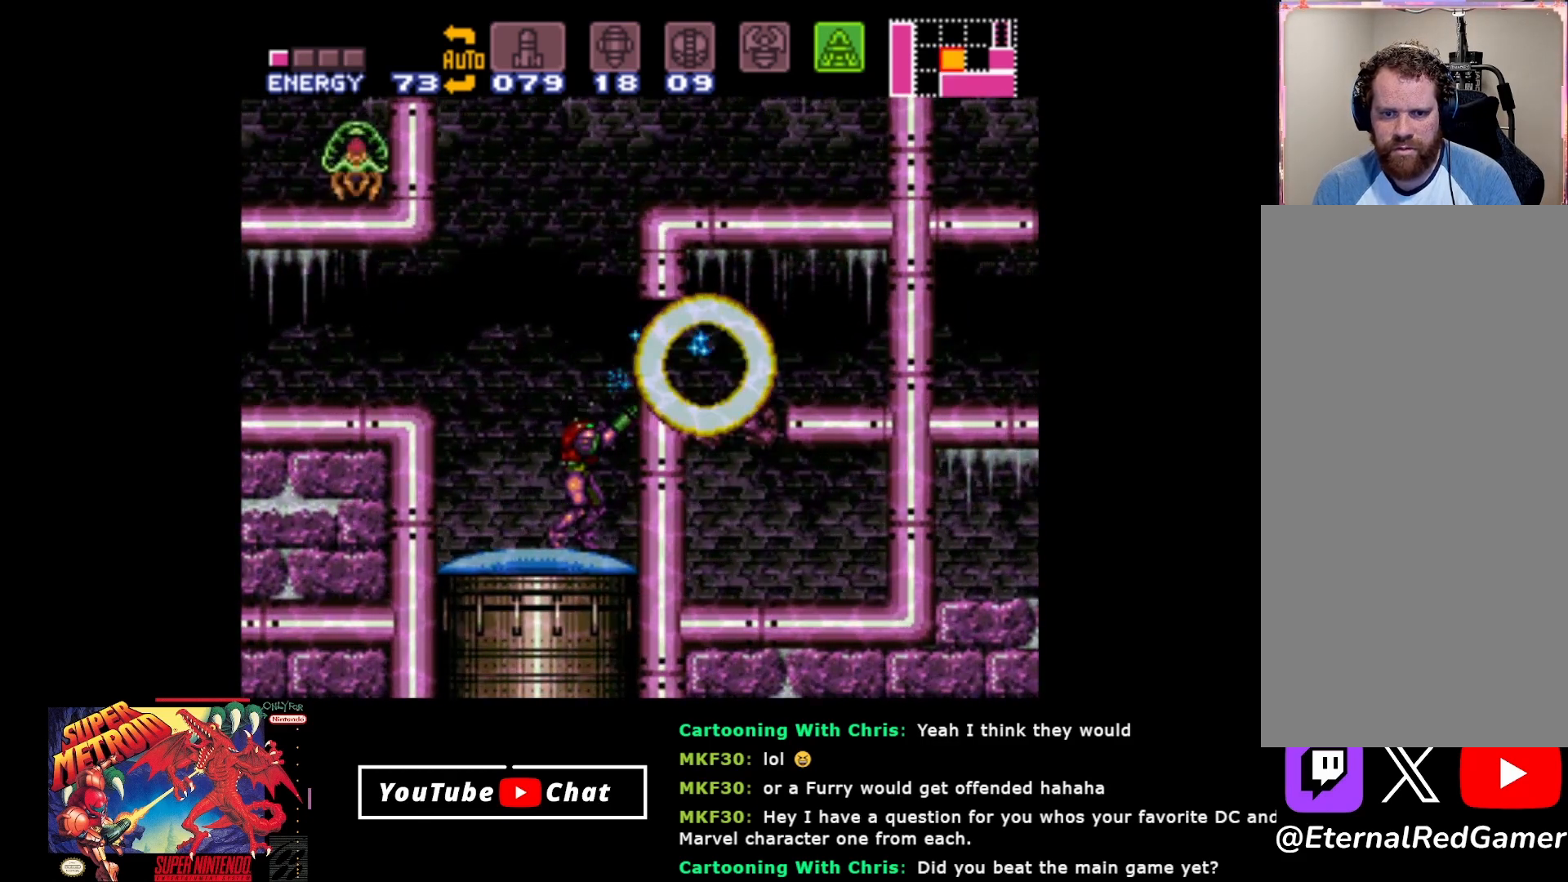
{"buttons": ["R2"], "events": [[50, "Y", "up"]]}
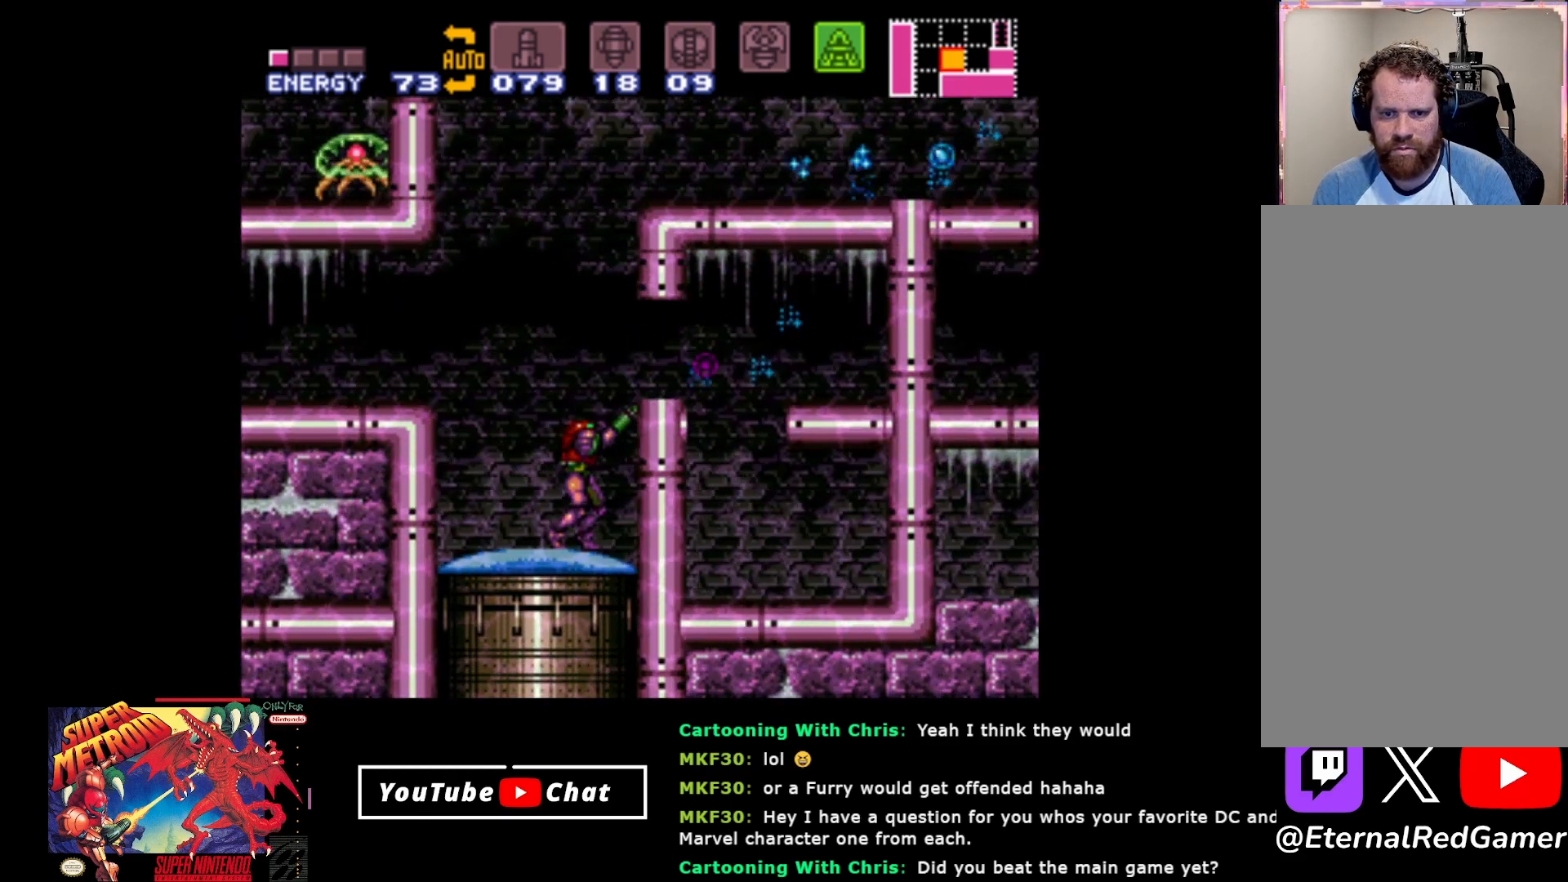
{"buttons": ["R2", "DPAD_LEFT"], "events": [[150, "DPAD_LEFT", "down"], [300, "A", "down"], [500, "A", "up"]]}
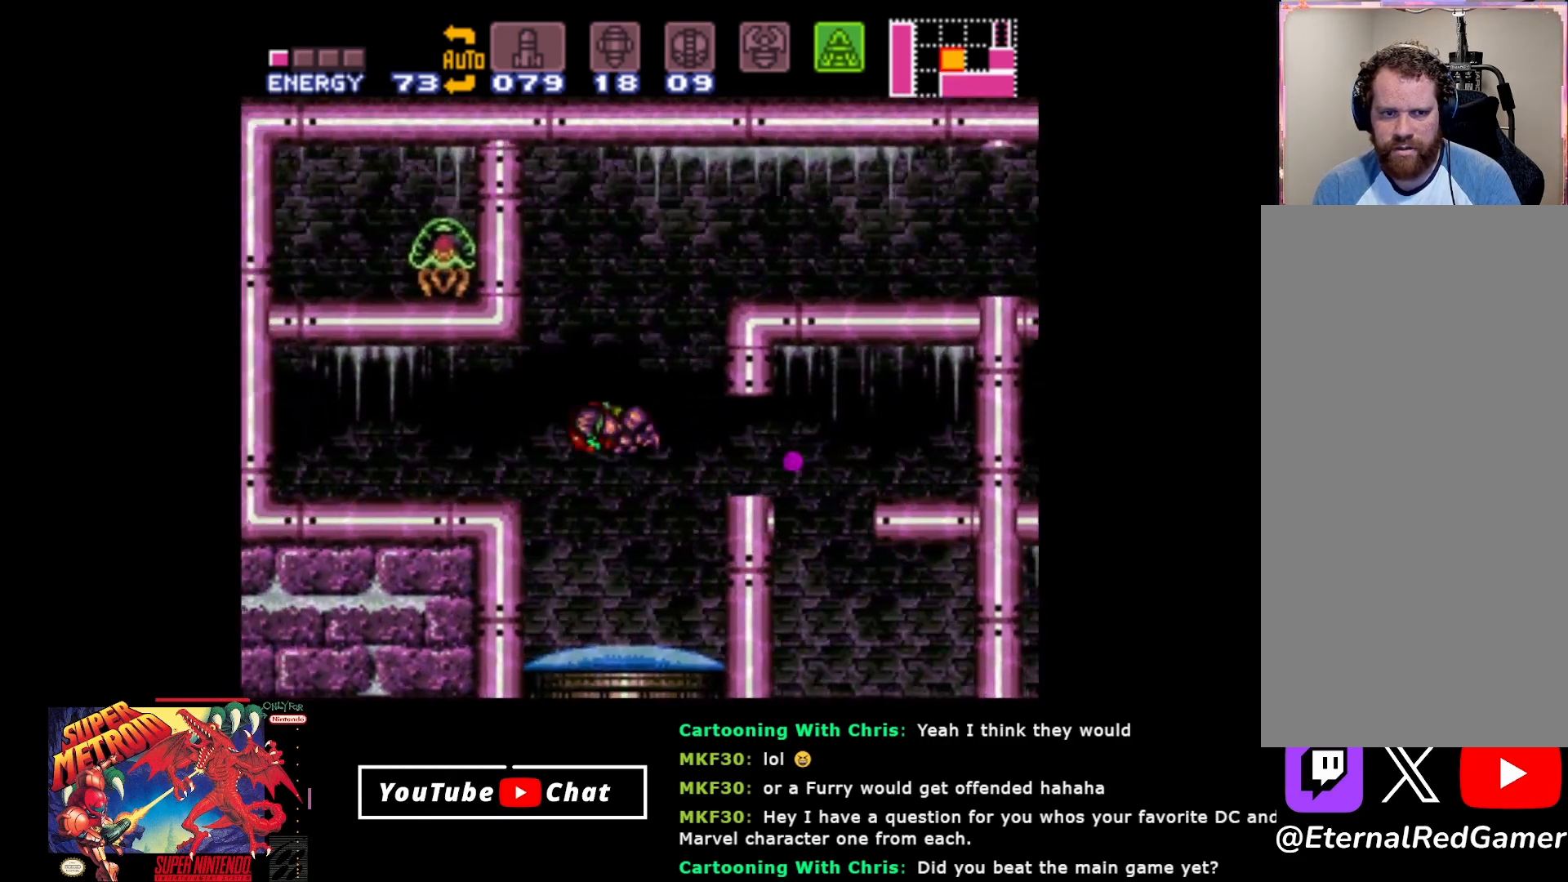
{"buttons": ["Y", "R2", "DPAD_LEFT"], "events": [[33, "Y", "down"], [150, "Y", "up"], [217, "Y", "down"], [283, "Y", "up"], [333, "Y", "down"], [450, "Y", "up"], [500, "Y", "down"]]}